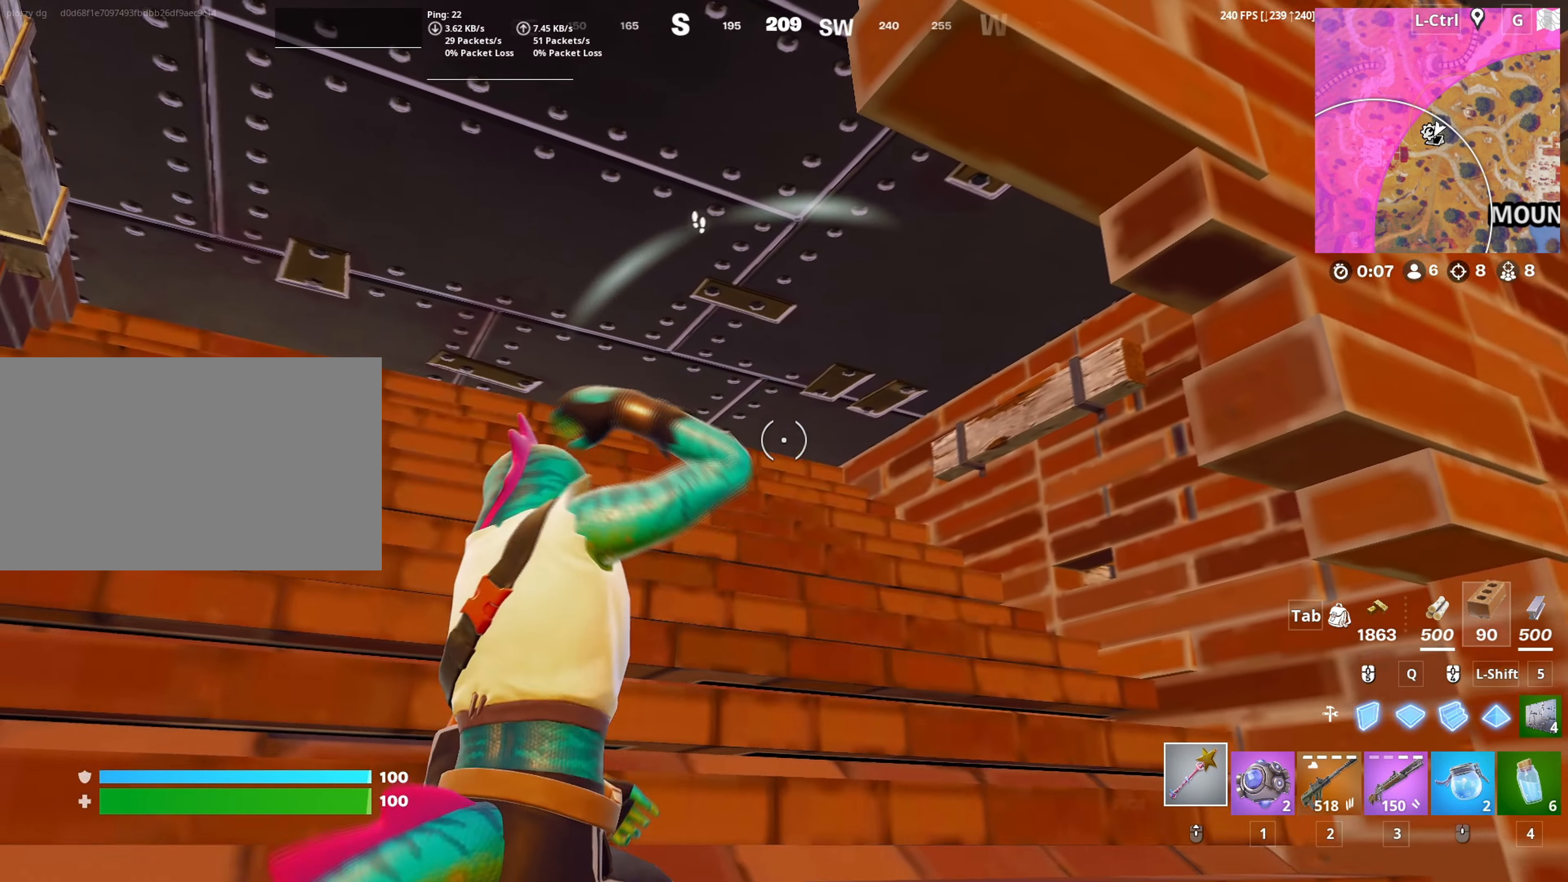
Gameplay with keyboard and mouse; each line is a JSON object with the keys and mouse buttons held at the frame after it. "events" lists presses ("down") and releases ("up") of "1", "2", "3", "4", "5", "a", "alt", "c", "caps_lock", "ctrl", "d", "e", "f", "g", "q", "r", "s", "shift", "space", "t", "tab", "v", "w", "x", "z", "mouse_left", "mouse_wheel" and "mouse_right" between this image and that frame as [ms after this image, input, new state], when the widget could be followed in between. "mouse_left", "mouse_wheel", "mouse_right" = the "left", "wheel", "right" buttons of the "mouse" list. No other keys are recorded. "wheel" means that the mouse wheel is clicked or scrolled. "mouse_move" is the direction in which the mouse moves at that frame (one of eight, or "still"), when it could be read.
{"keys": ["3", "w"], "mouse": [], "mouse_move": "right", "events": [[150, "w", "up"], [367, "w", "down"], [500, "3", "down"]]}
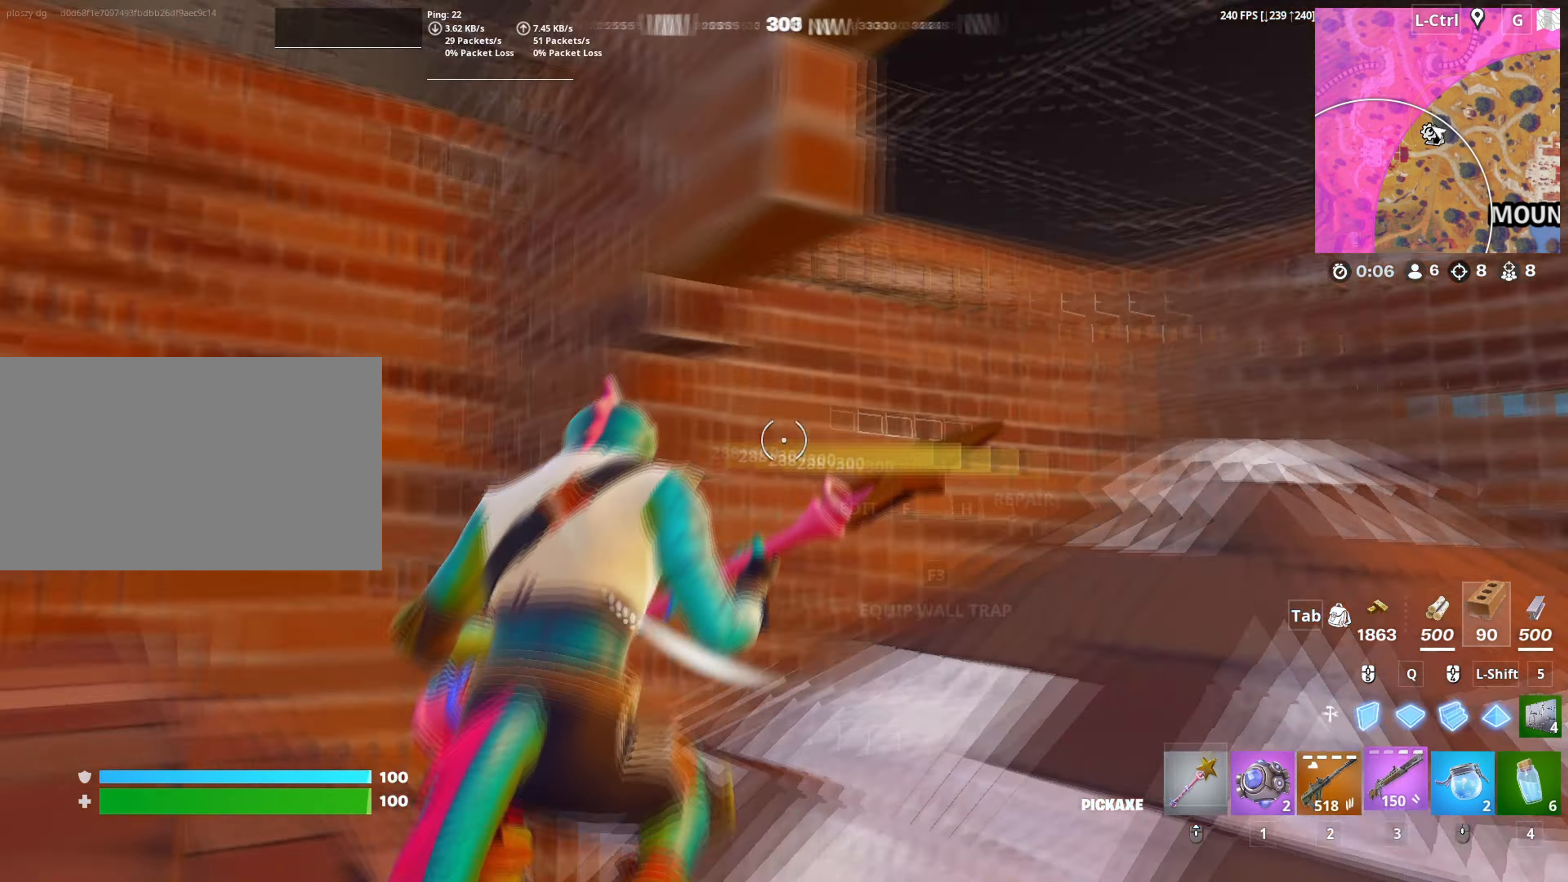
{"keys": ["r", "w"], "mouse": [], "mouse_move": "still", "events": [[117, "3", "up"], [333, "r", "down"], [433, "r", "up"], [483, "r", "down"]]}
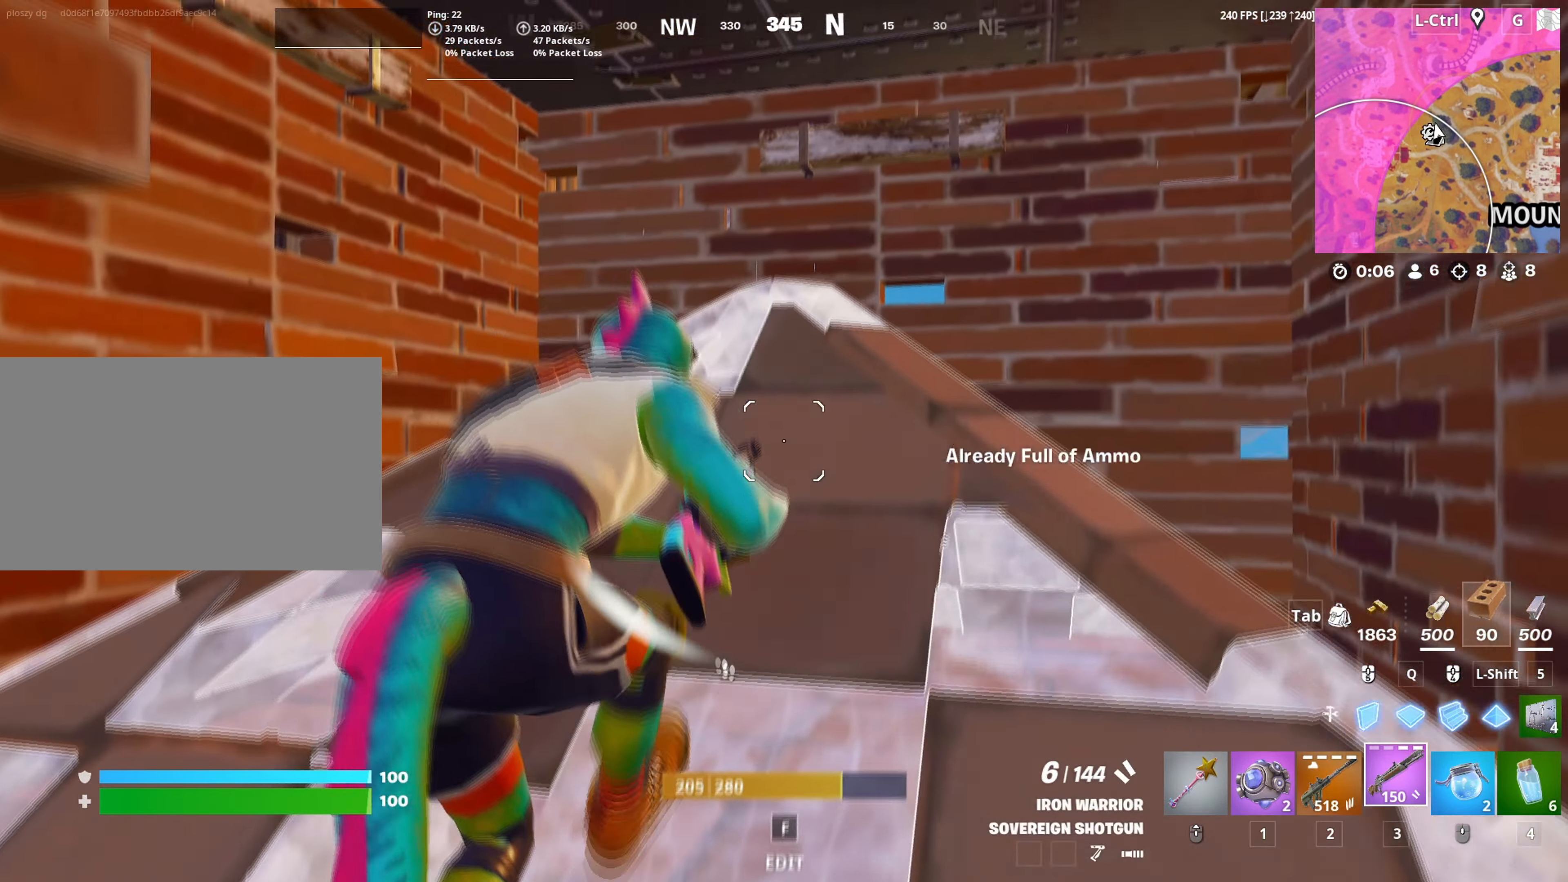
{"keys": ["w"], "mouse": [], "mouse_move": "still", "events": [[83, "r", "up"], [133, "w", "up"], [300, "w", "down"], [350, "2", "down"], [450, "2", "up"]]}
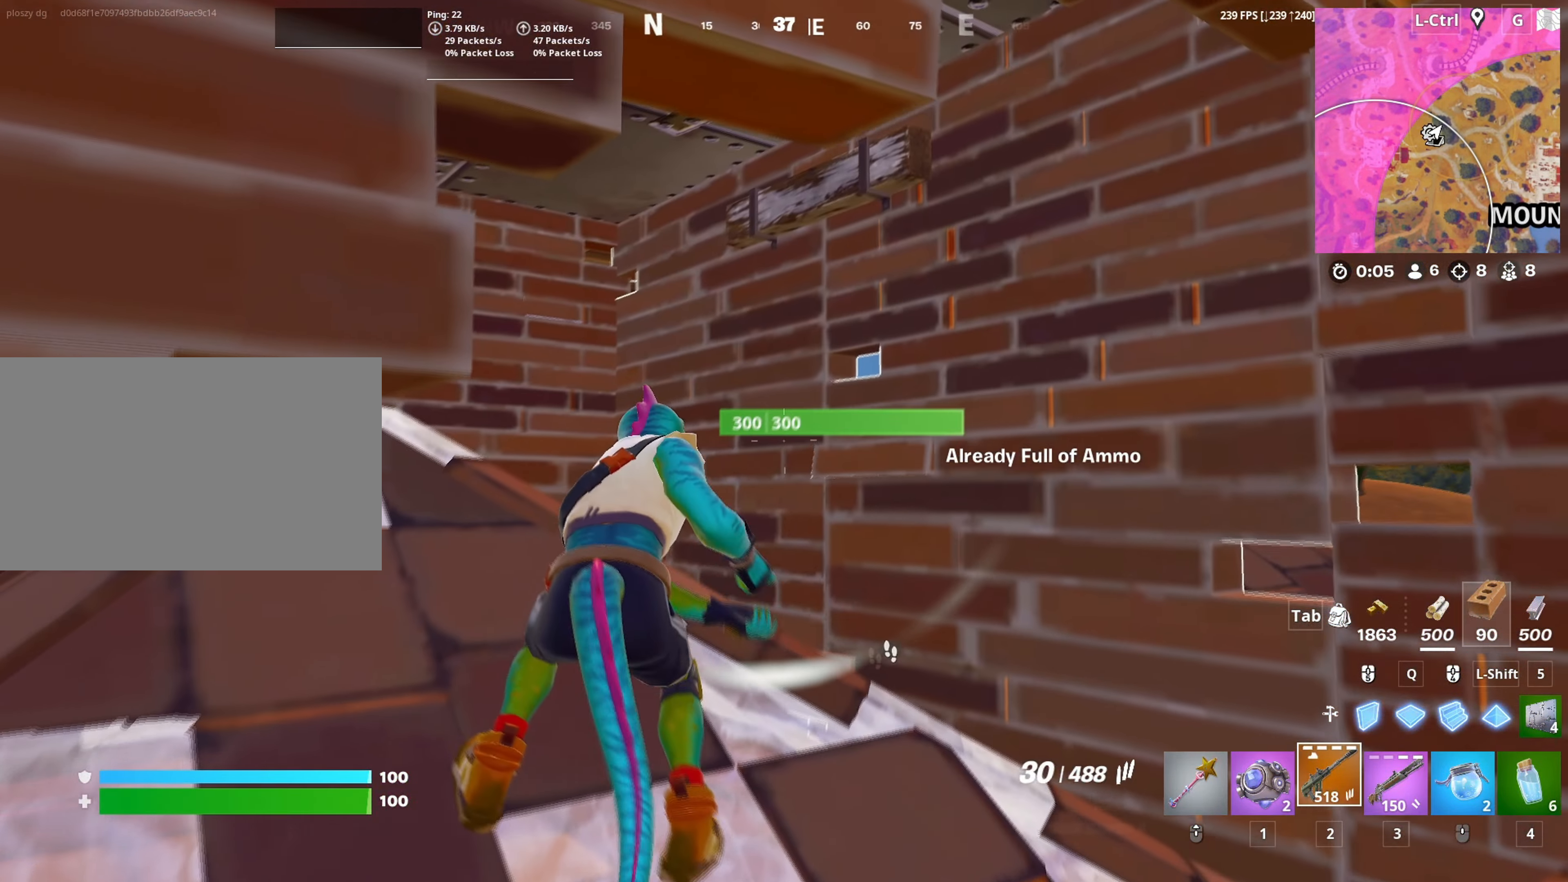
{"keys": ["a", "space"], "mouse": [], "mouse_move": "still", "events": [[133, "r", "down"], [233, "r", "up"], [267, "r", "down"], [317, "a", "down"], [367, "r", "up"], [417, "space", "down"], [417, "w", "up"]]}
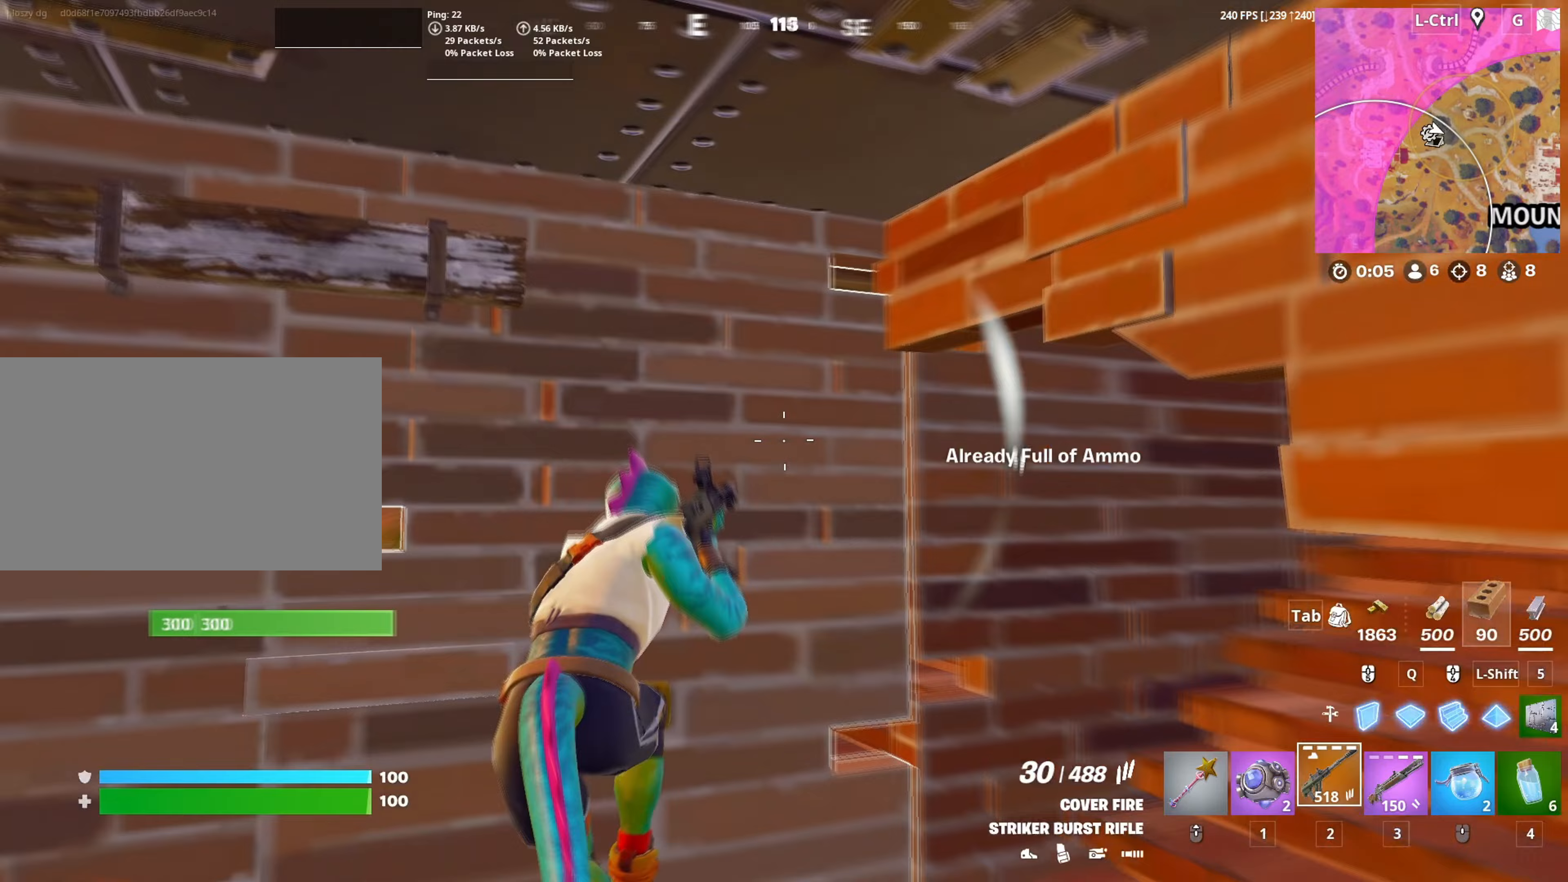
{"keys": [], "mouse": [], "mouse_move": "right", "events": [[67, "space", "up"], [100, "s", "down"], [150, "a", "up"], [350, "s", "up"]]}
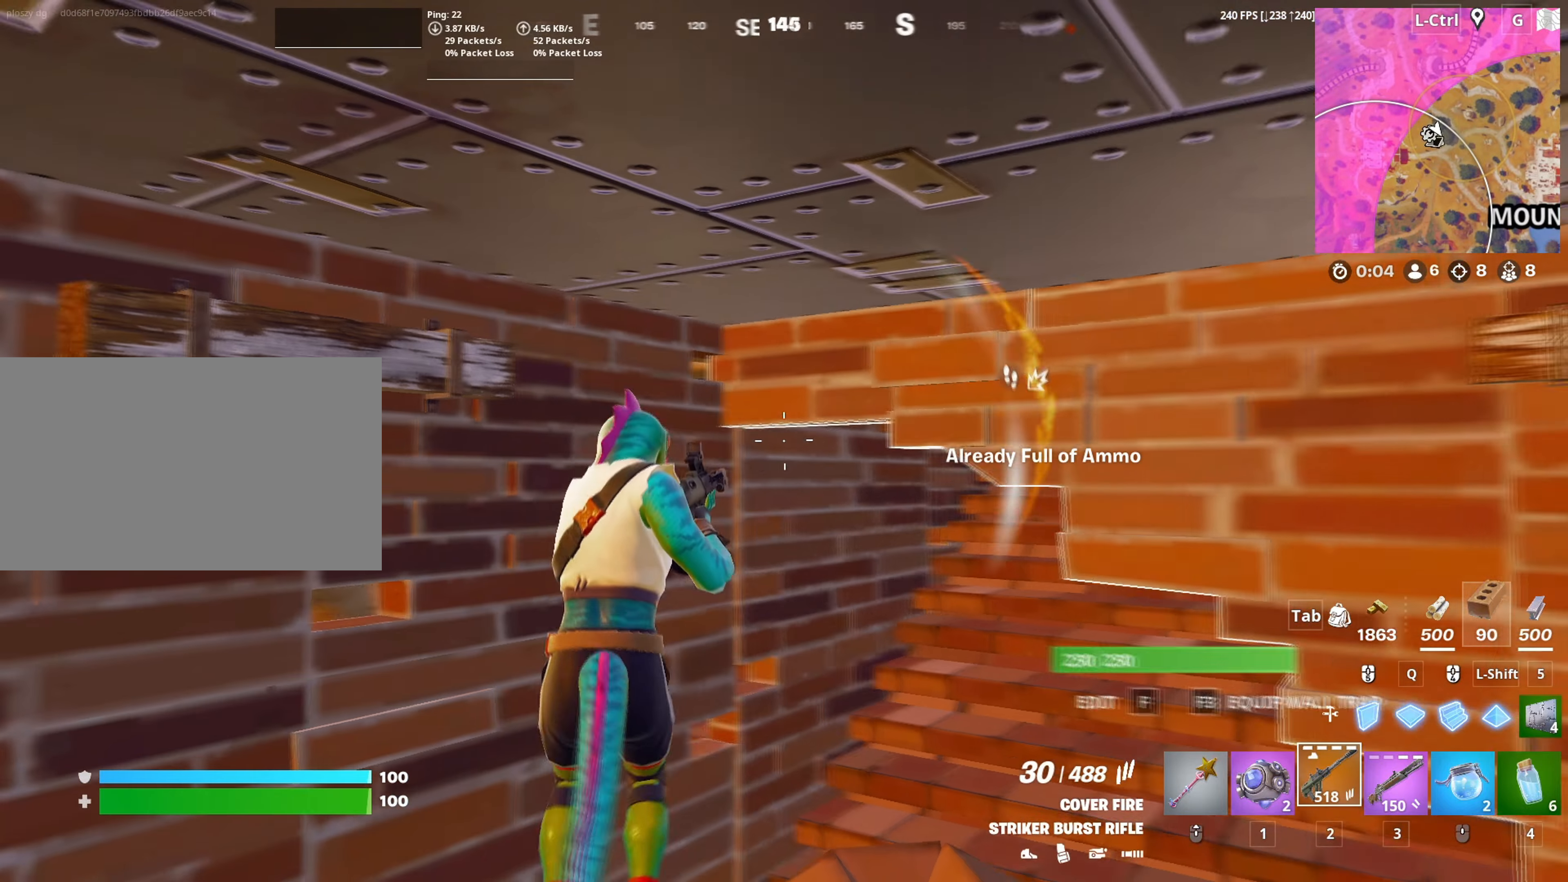
{"keys": ["a", "w"], "mouse": [], "mouse_move": "up", "events": [[167, "w", "down"], [350, "3", "down"], [450, "3", "up"], [500, "a", "down"]]}
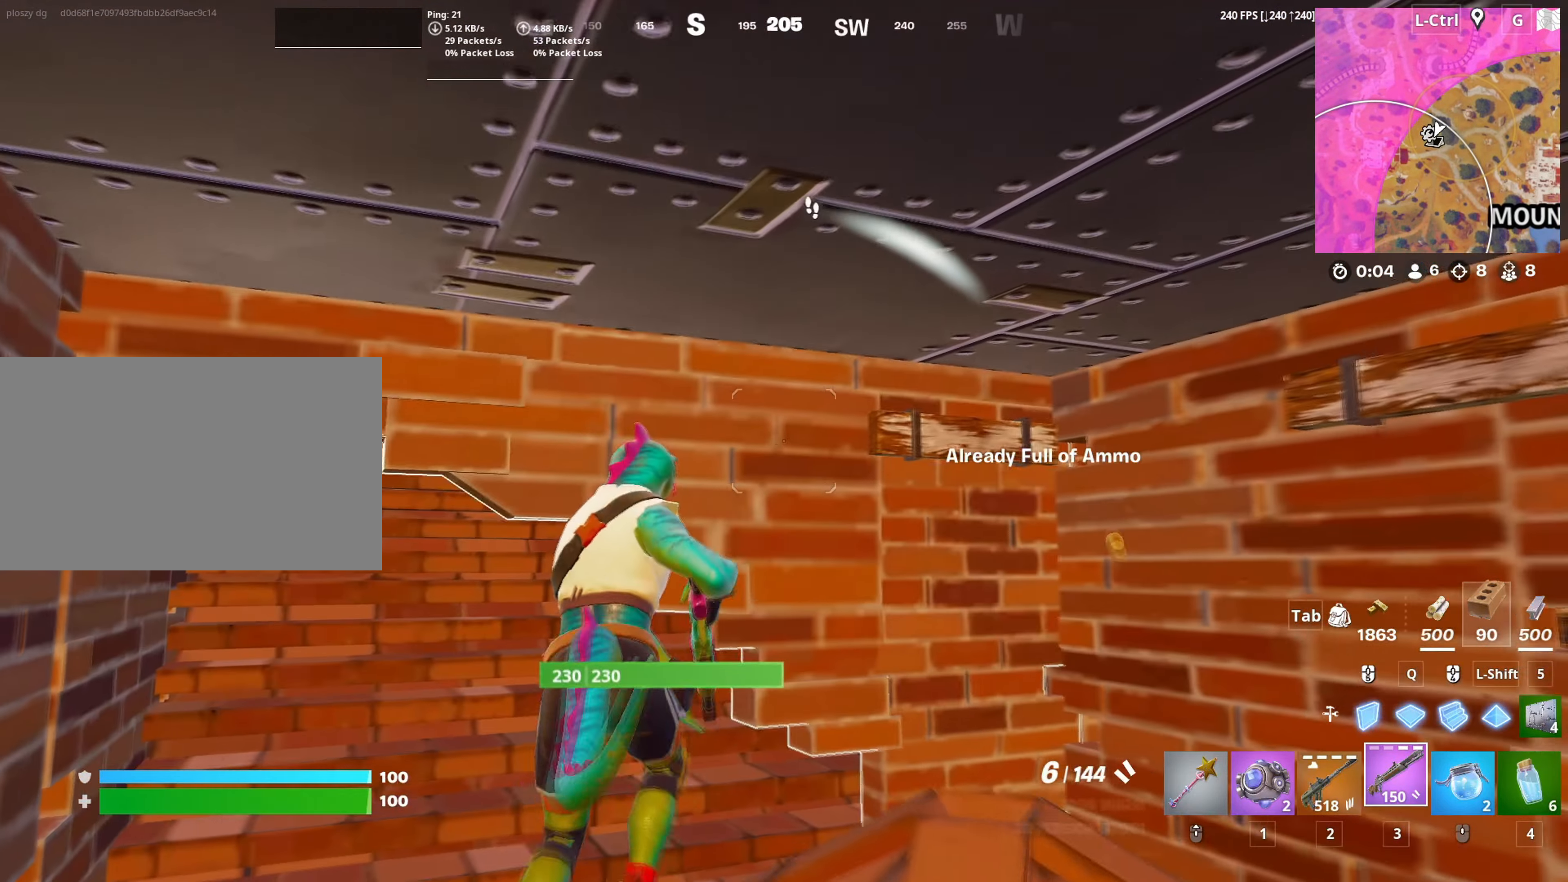
{"keys": ["a", "w"], "mouse": [], "mouse_move": "up", "events": [[233, "a", "up"], [417, "a", "down"]]}
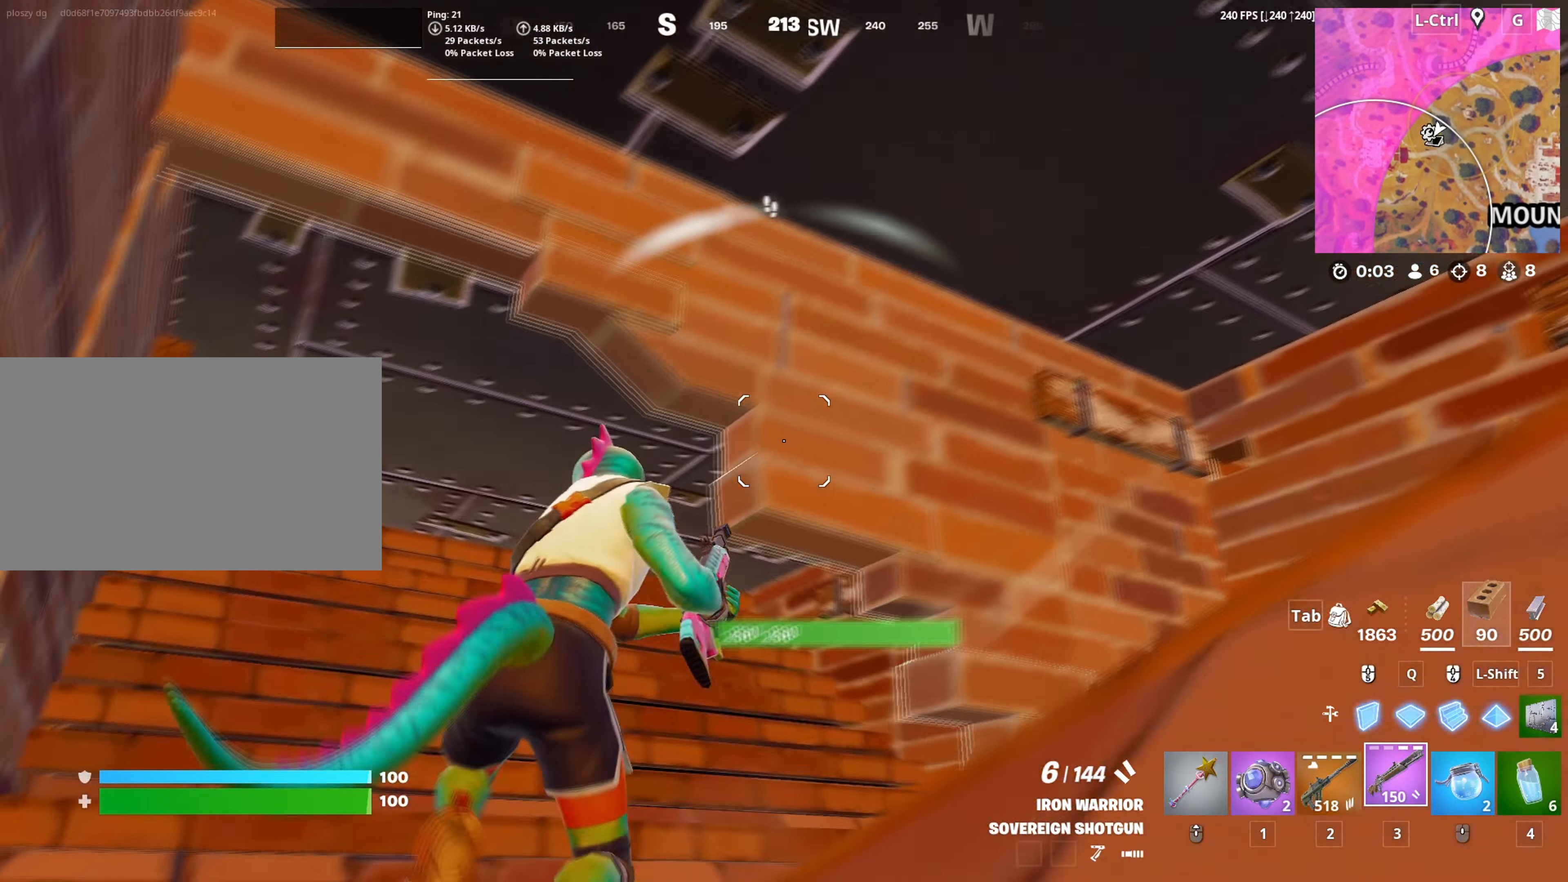
{"keys": [], "mouse": [], "mouse_move": "still", "events": [[250, "a", "up"], [250, "w", "up"]]}
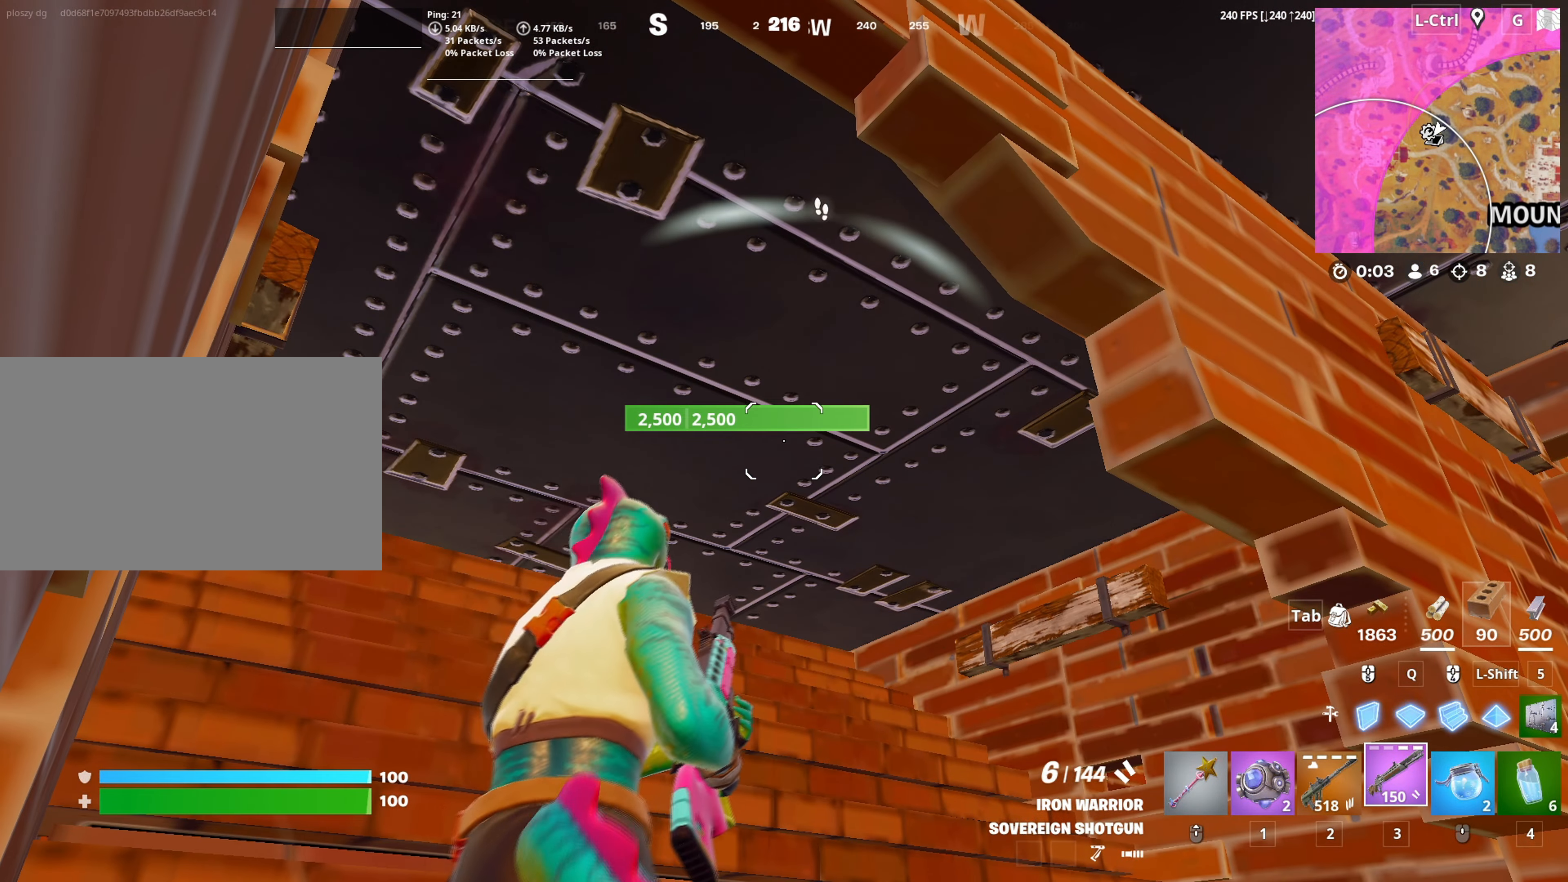
{"keys": [], "mouse": [], "mouse_move": "still", "events": []}
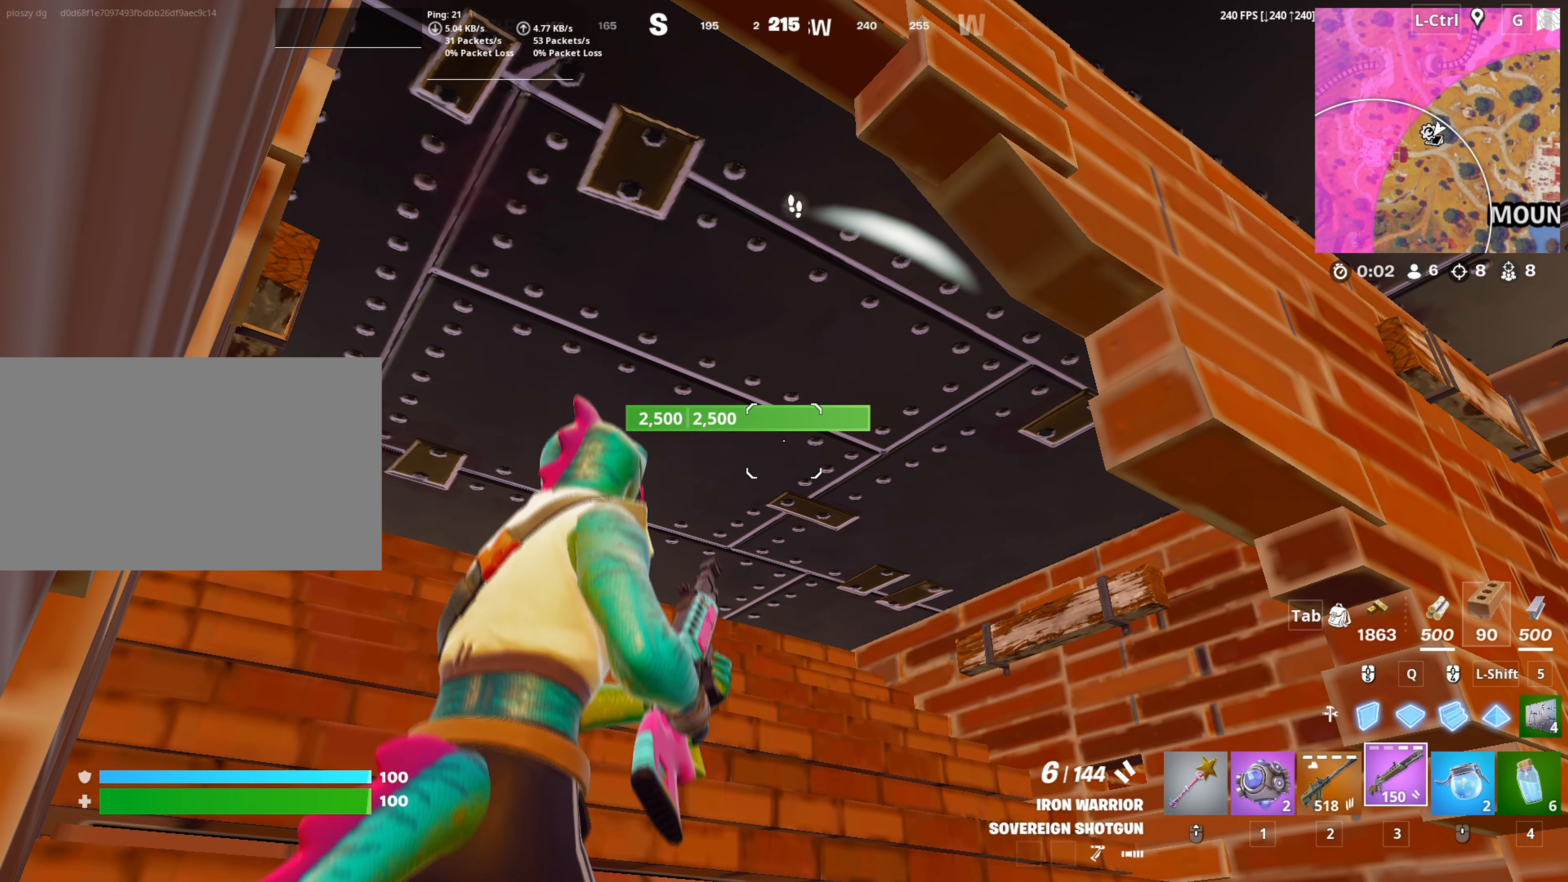
{"keys": [], "mouse": [], "mouse_move": "up", "events": []}
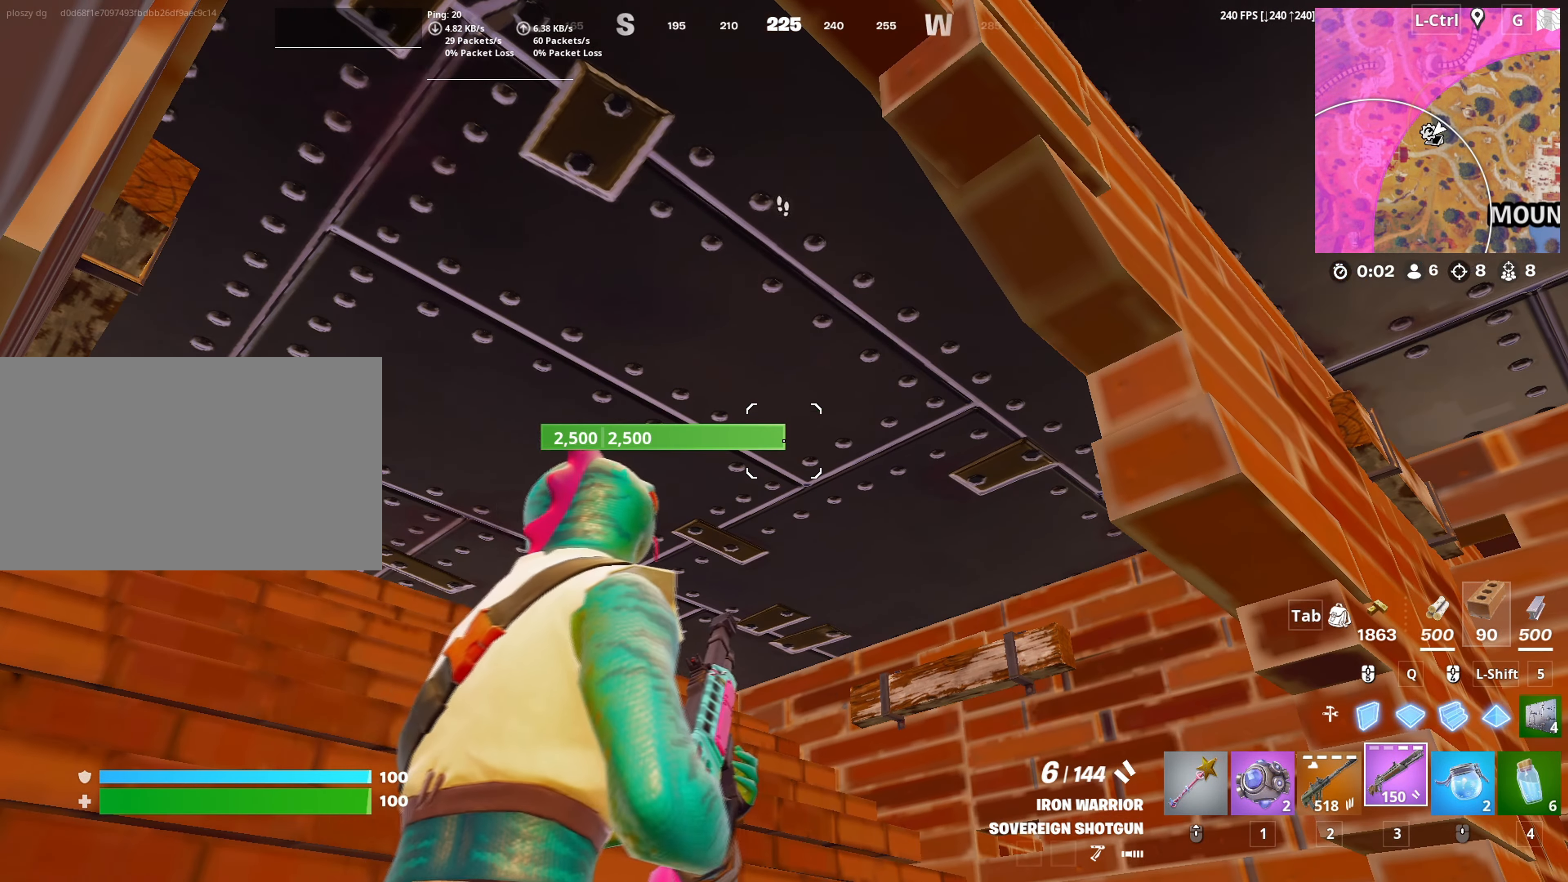
{"keys": [], "mouse": [], "mouse_move": "still", "events": []}
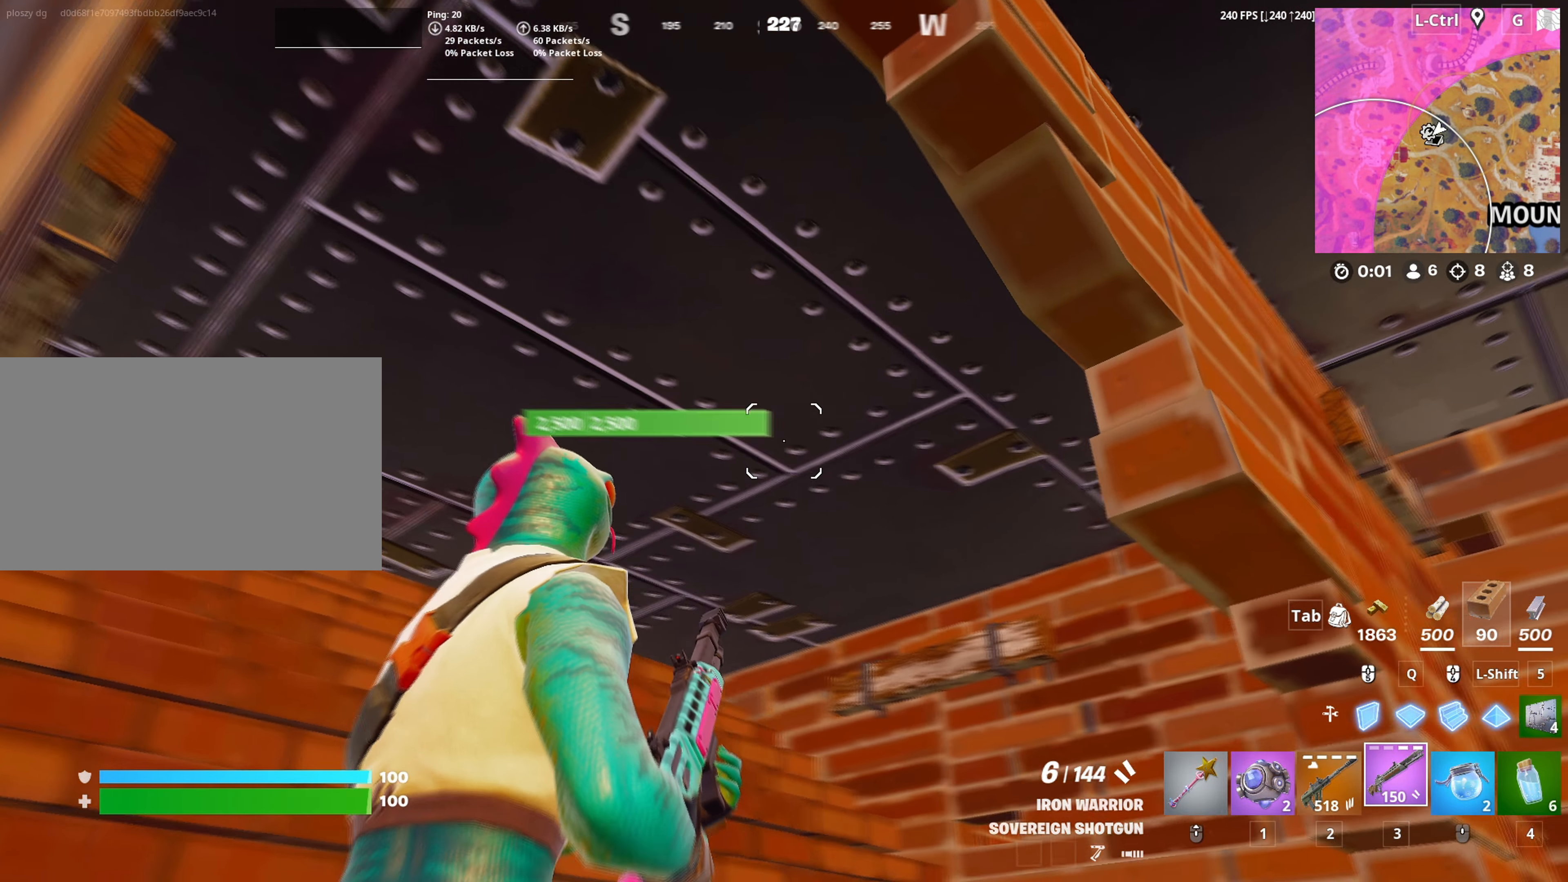
{"keys": ["c", "w"], "mouse": [], "mouse_move": "down", "events": [[117, "w", "down"], [450, "c", "down"]]}
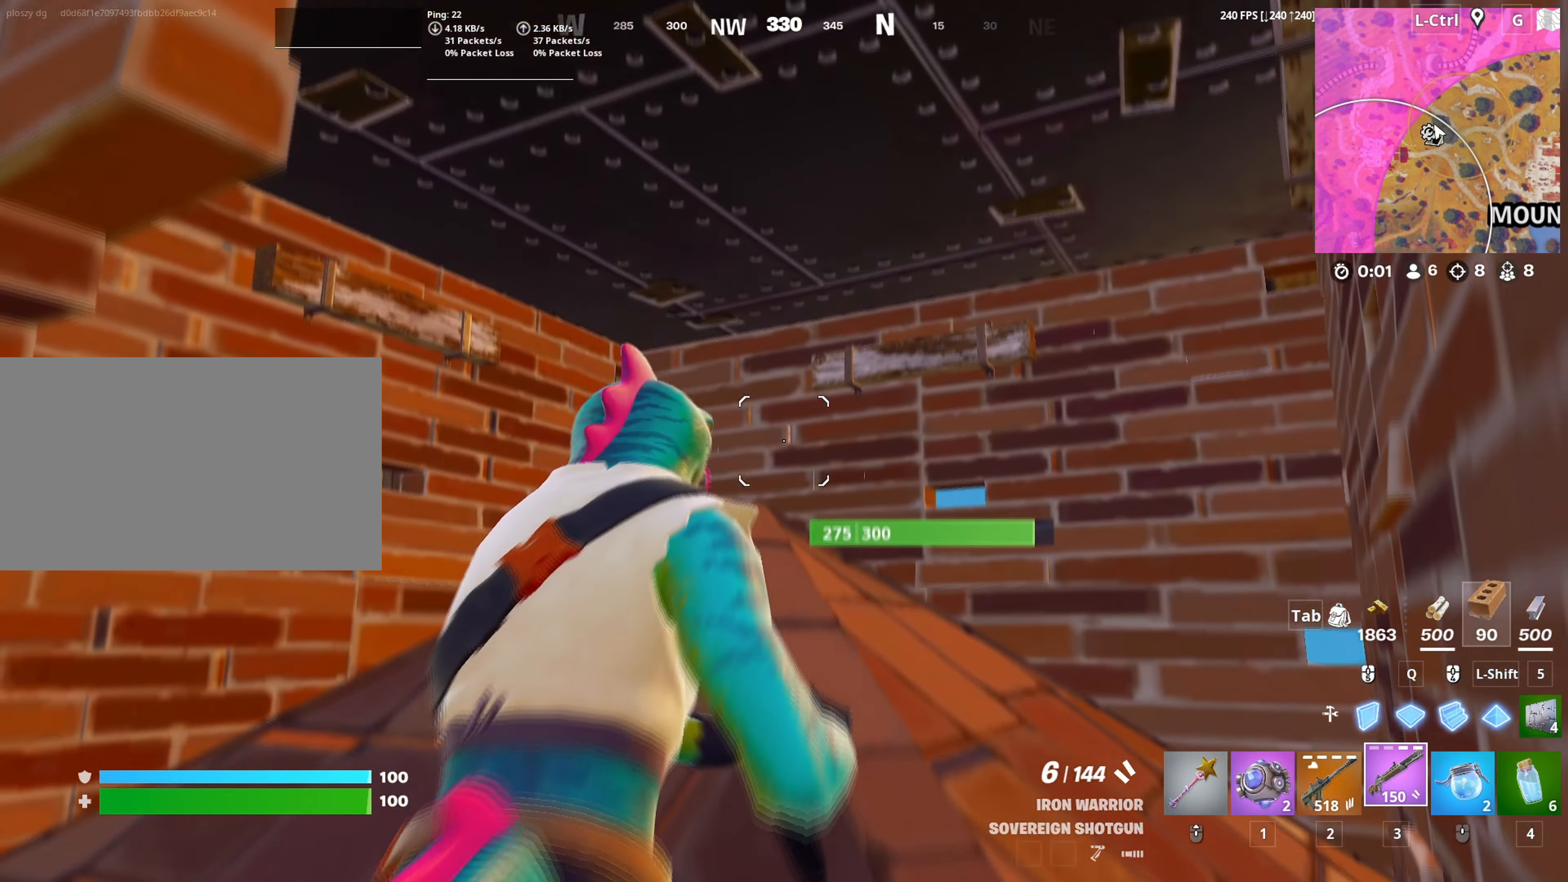
{"keys": ["w"], "mouse": [], "mouse_move": "down", "events": [[100, "c", "up"], [183, "space", "down"], [333, "space", "up"]]}
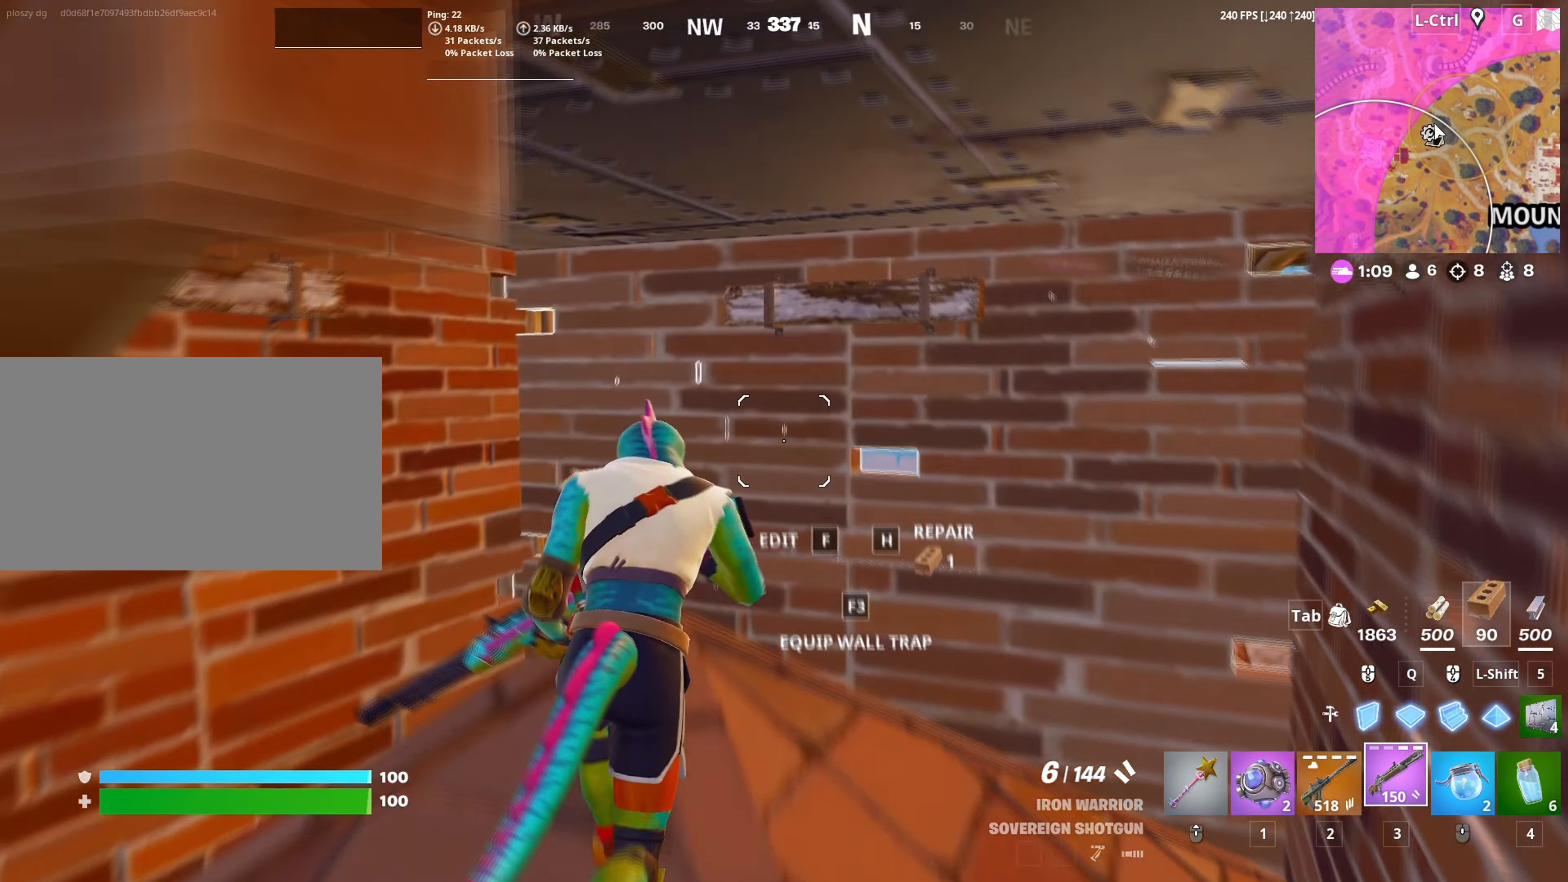
{"keys": ["a", "w"], "mouse": ["left"], "mouse_move": "up", "events": [[233, "f", "down"], [300, "mouse_left", "down"], [333, "a", "down"], [350, "f", "up"]]}
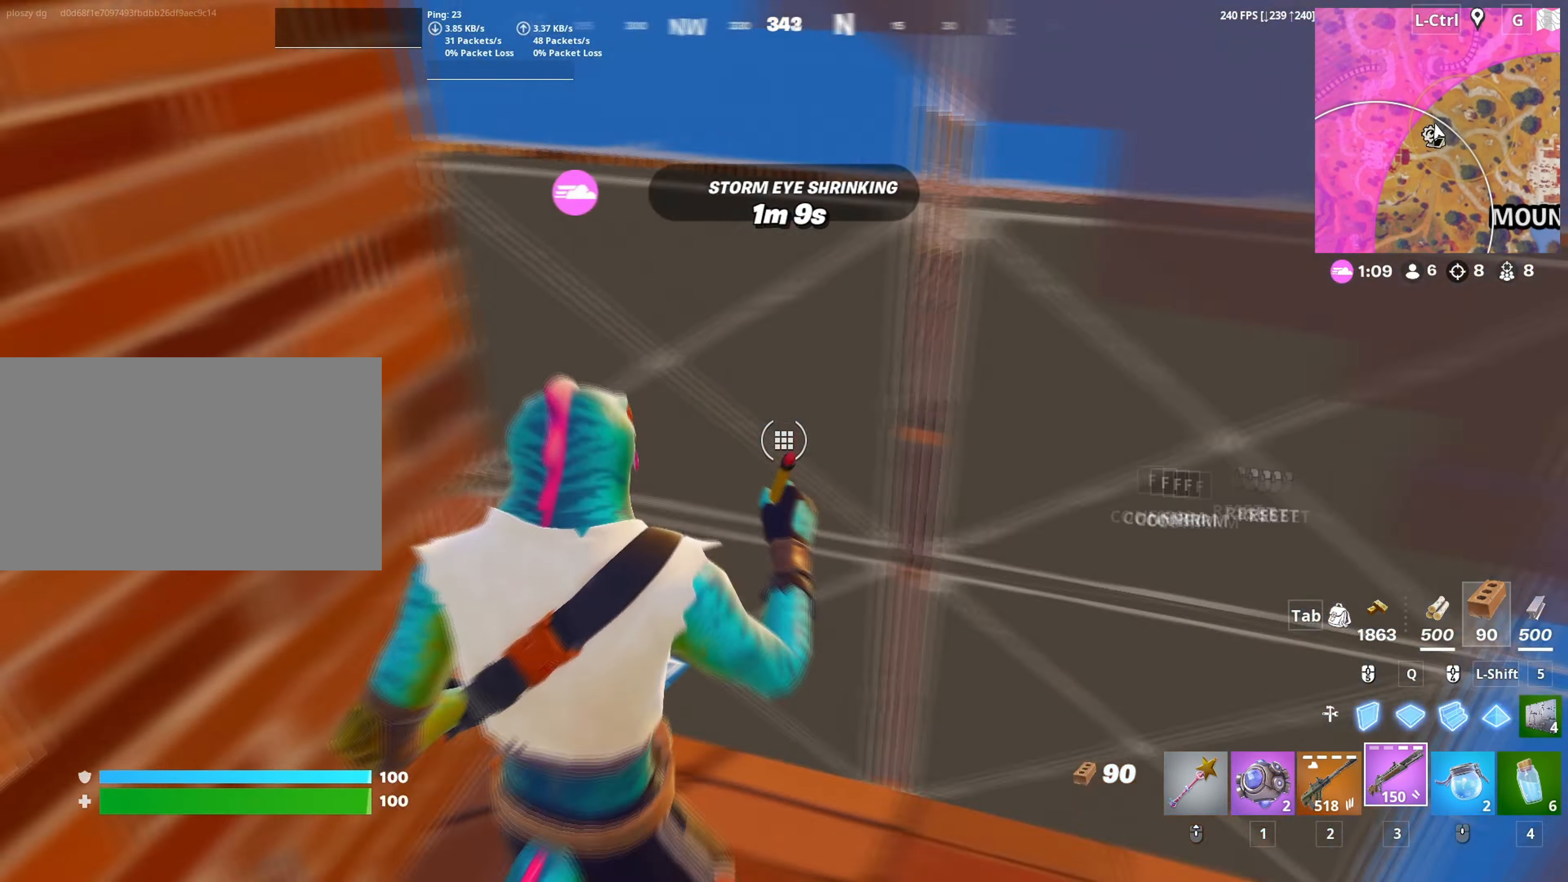
{"keys": ["f"], "mouse": [], "mouse_move": "right", "events": [[83, "mouse_left", "up"], [167, "a", "up"], [267, "w", "up"], [450, "f", "down"]]}
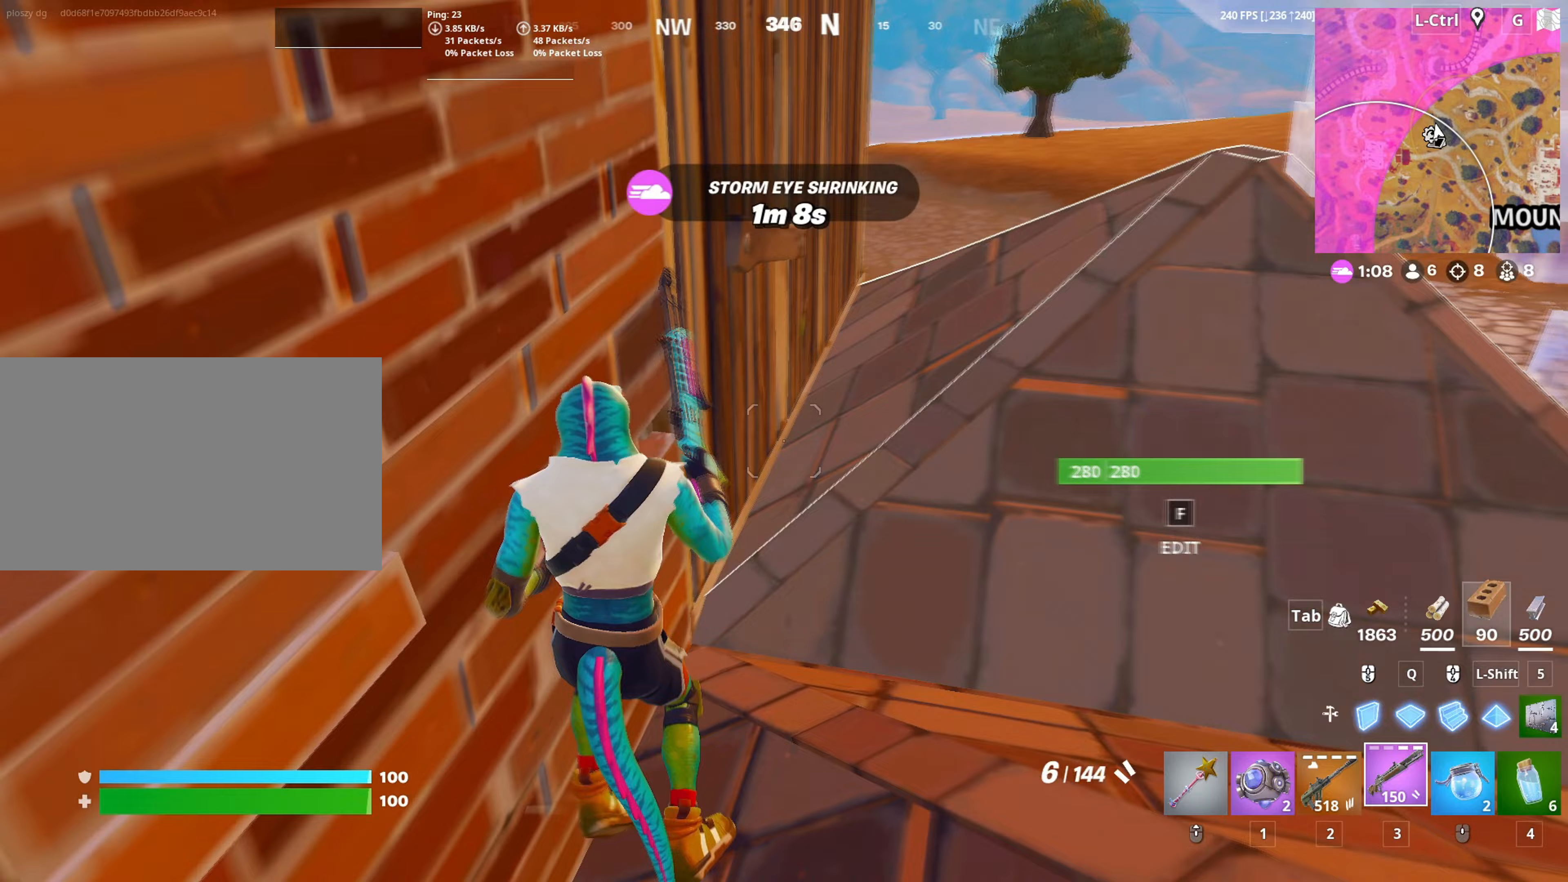
{"keys": ["w"], "mouse": [], "mouse_move": "right", "events": [[33, "w", "down"], [50, "f", "up"], [133, "c", "down"], [233, "c", "up"], [317, "d", "down"], [367, "d", "up"]]}
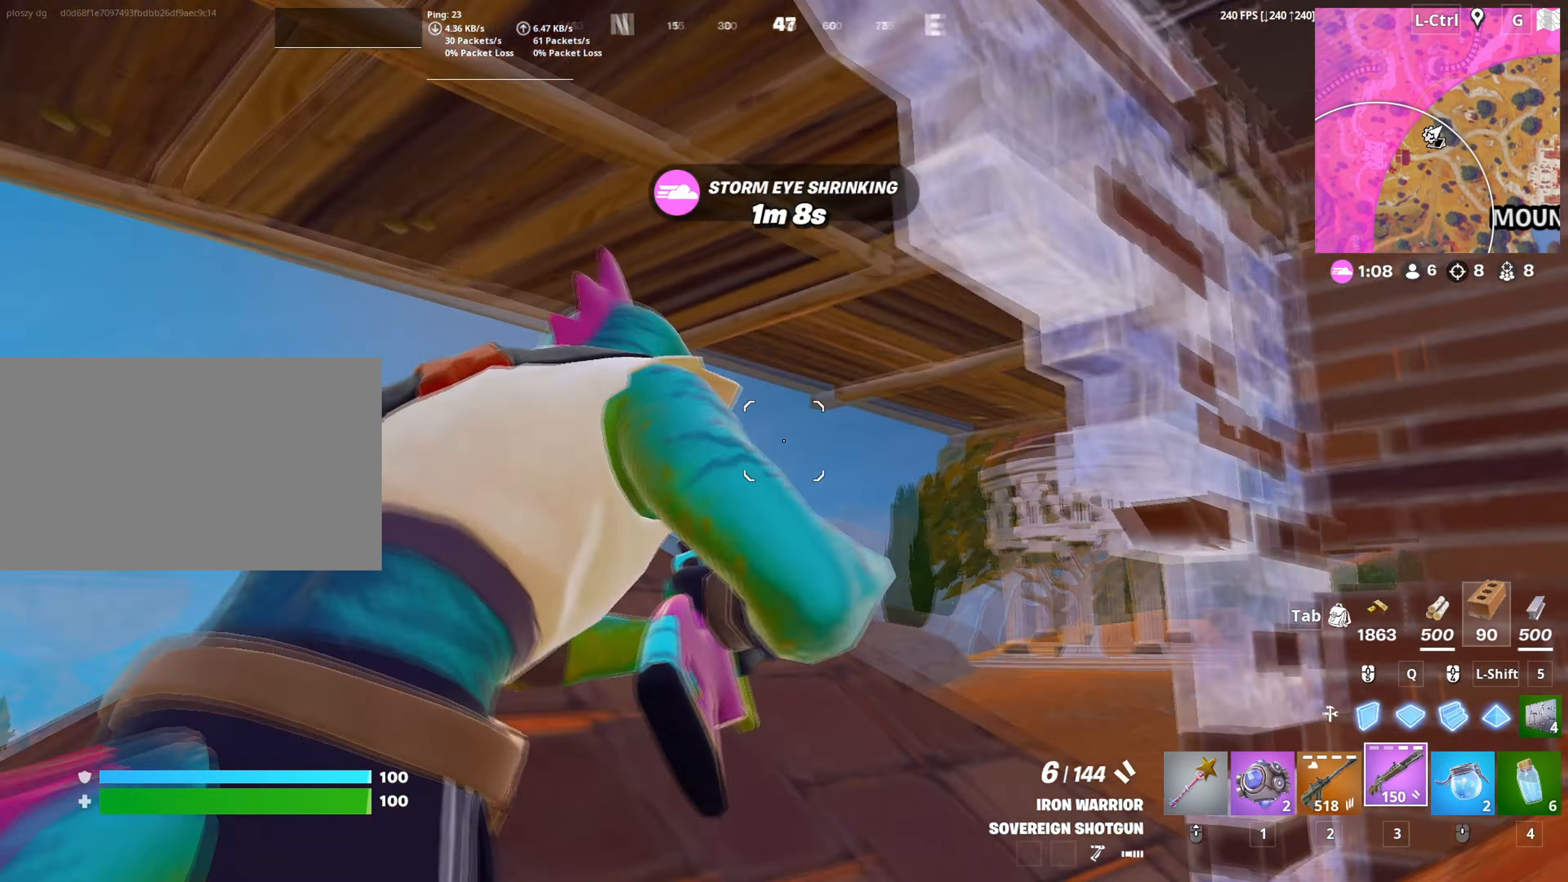
{"keys": ["a", "w"], "mouse": [], "mouse_move": "still", "events": [[150, "a", "down"]]}
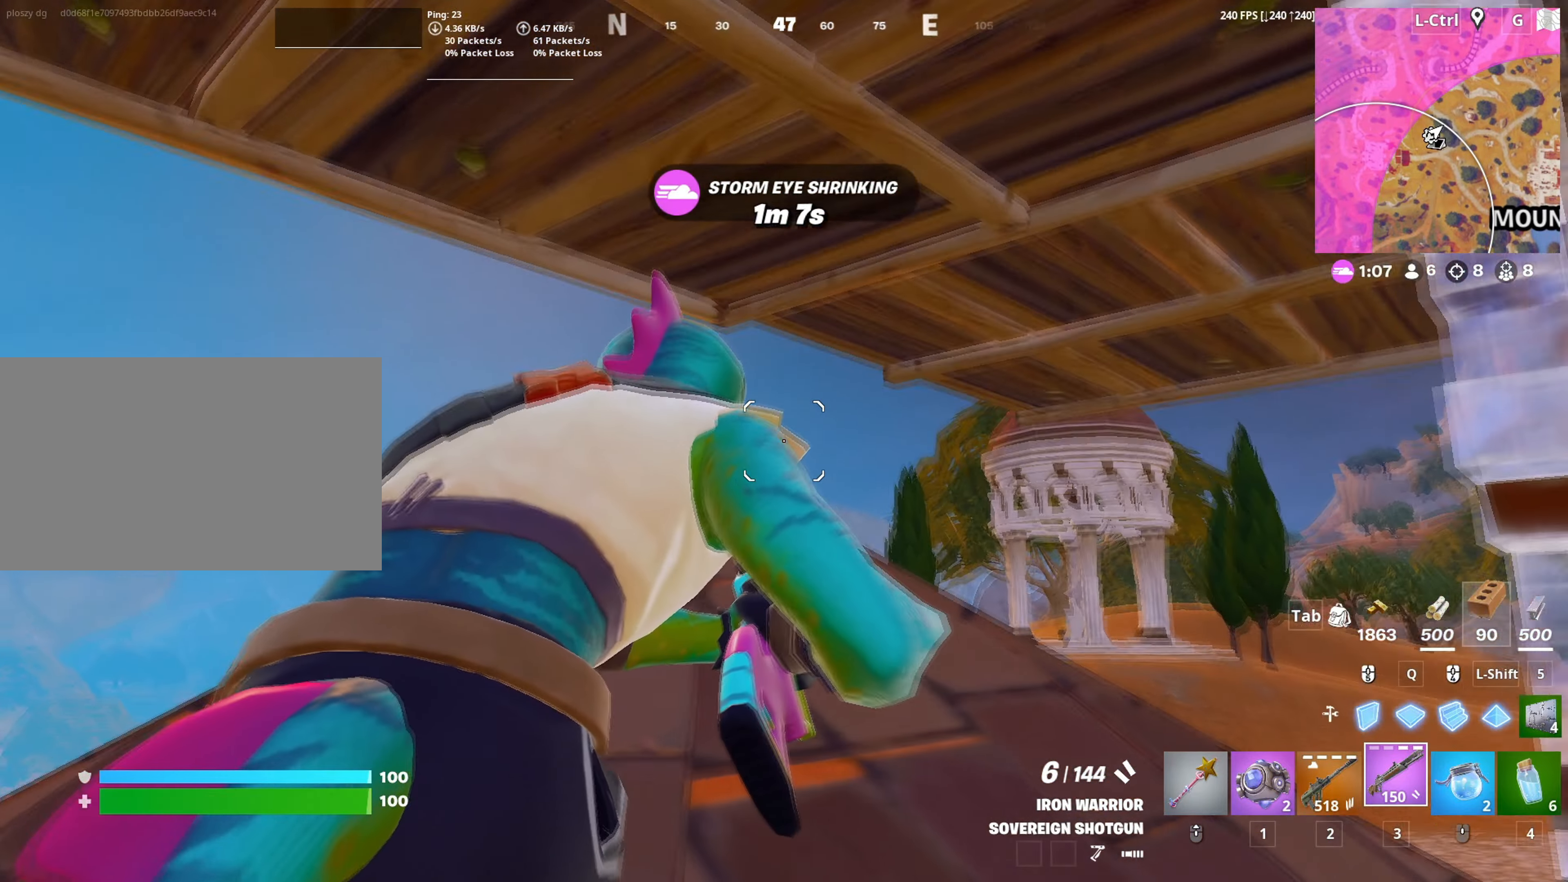
{"keys": ["a", "w"], "mouse": [], "mouse_move": "right", "events": []}
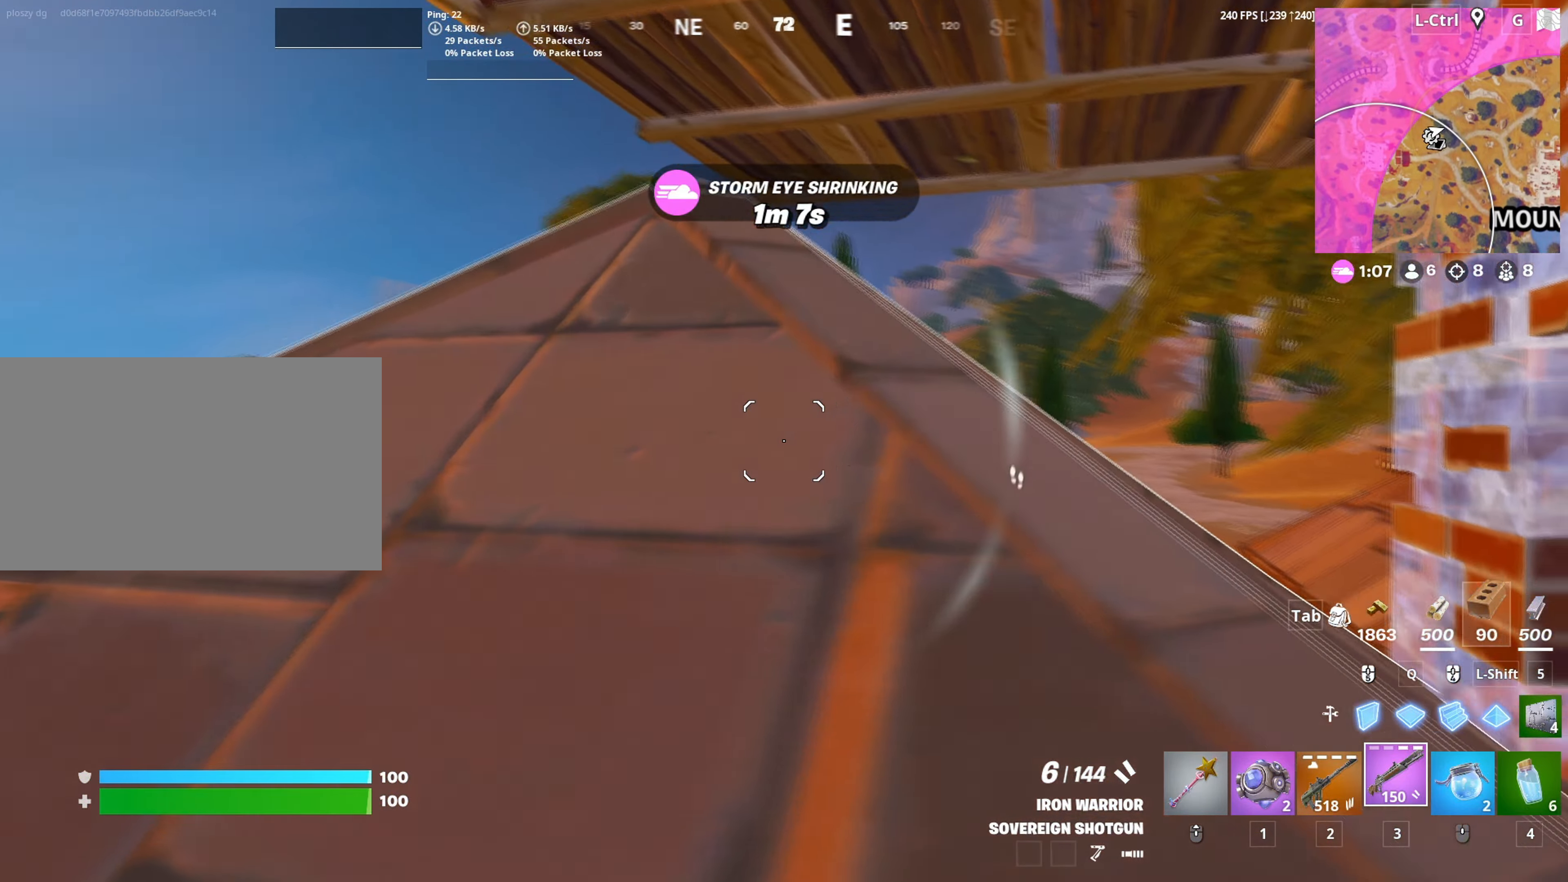
{"keys": ["a", "w"], "mouse": [], "mouse_move": "up", "events": [[417, "a", "up"], [467, "a", "down"]]}
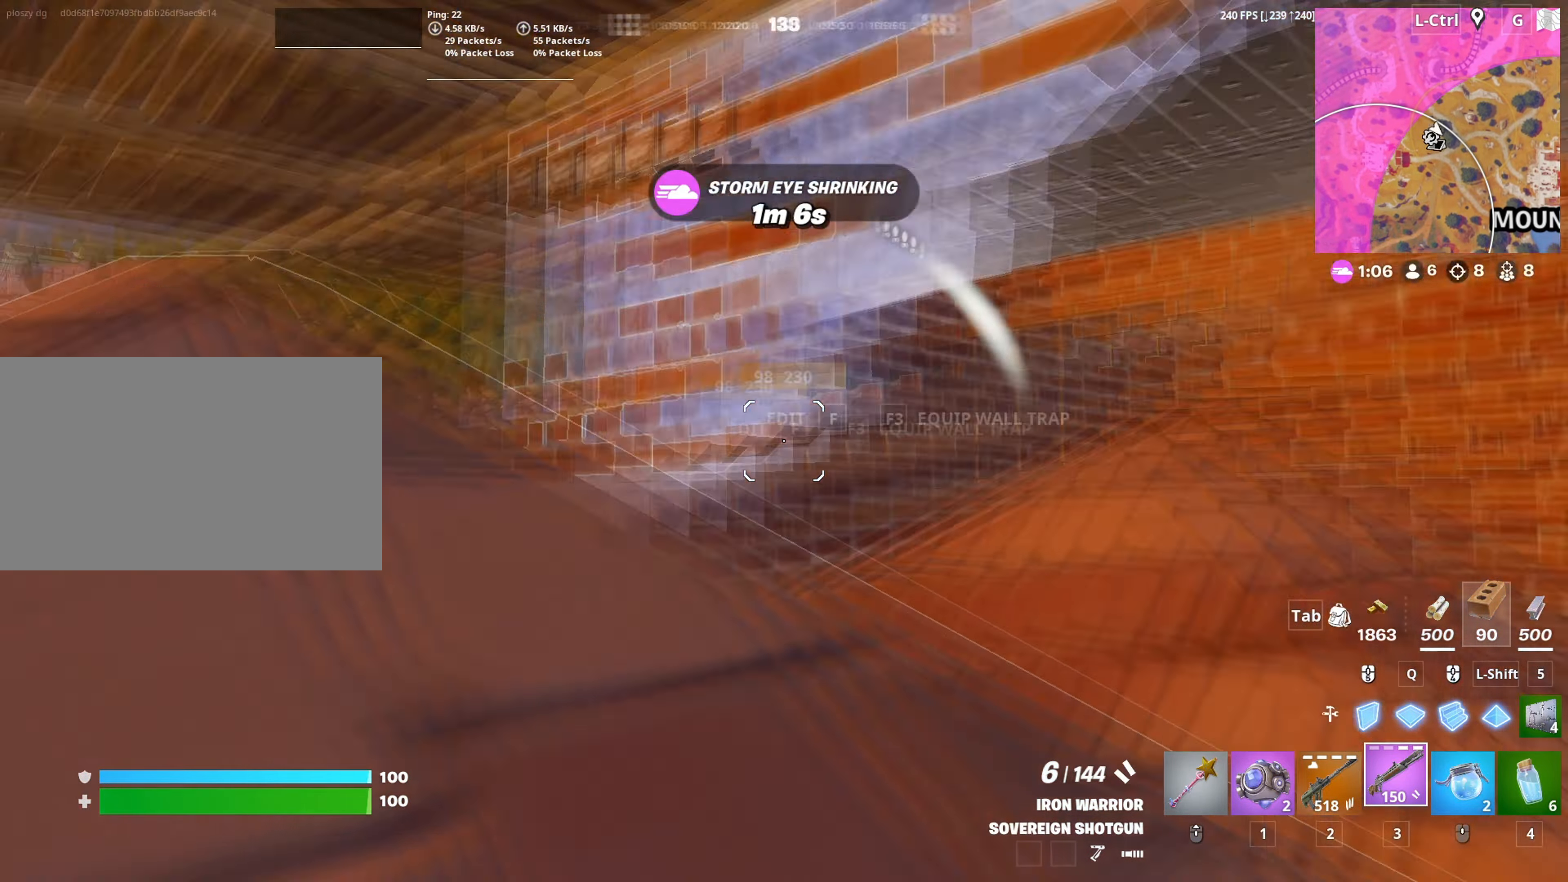
{"keys": ["a"], "mouse": [], "mouse_move": "still", "events": [[117, "w", "up"]]}
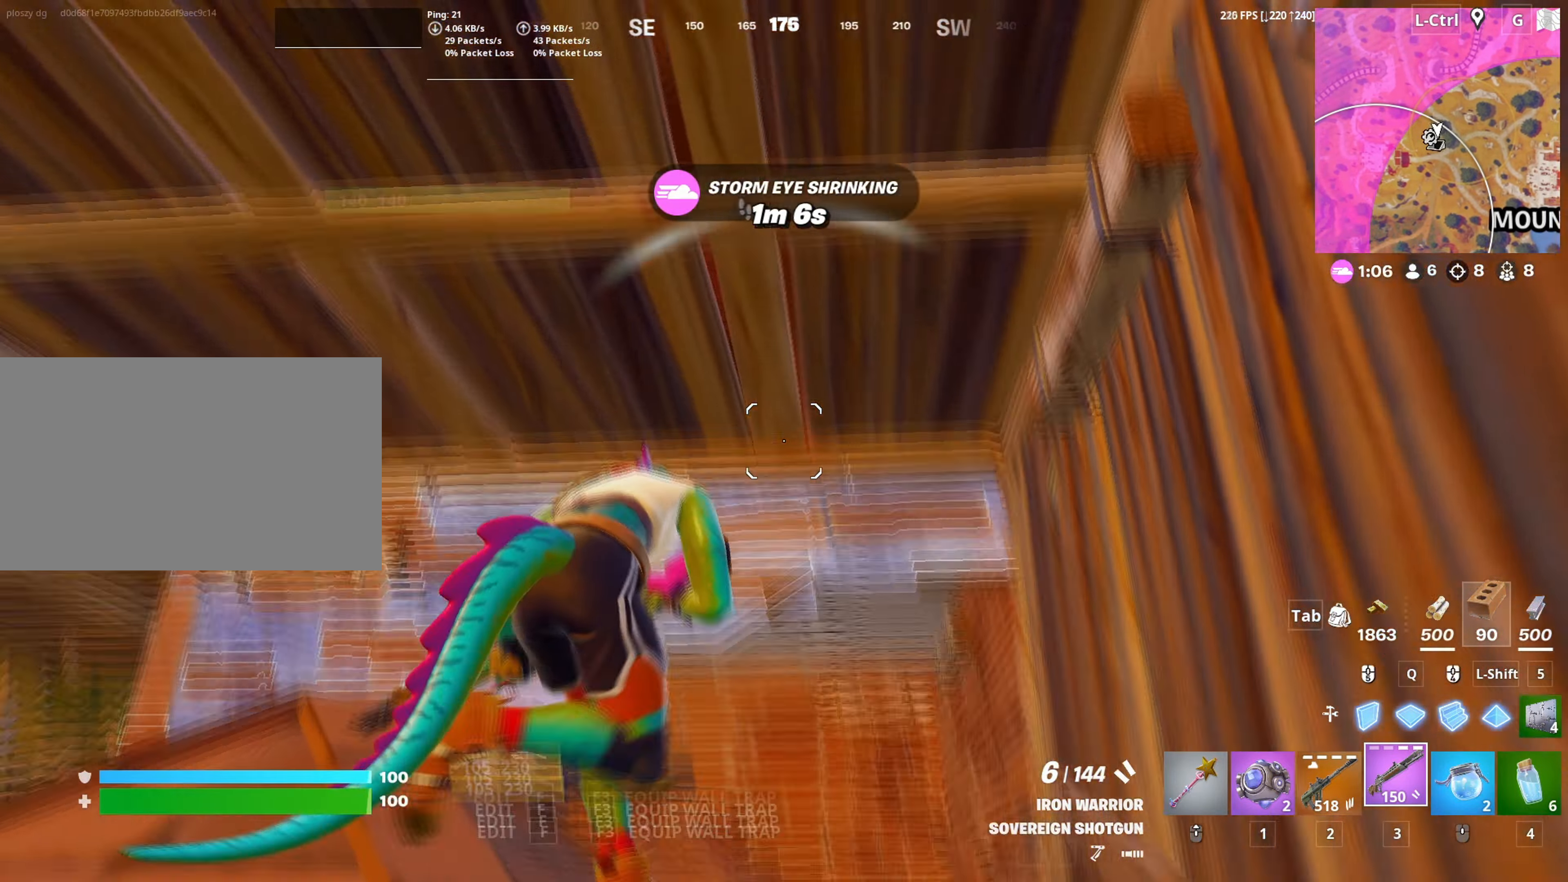
{"keys": [], "mouse": [], "mouse_move": "down-left", "events": [[167, "s", "down"], [250, "a", "up"], [450, "s", "up"]]}
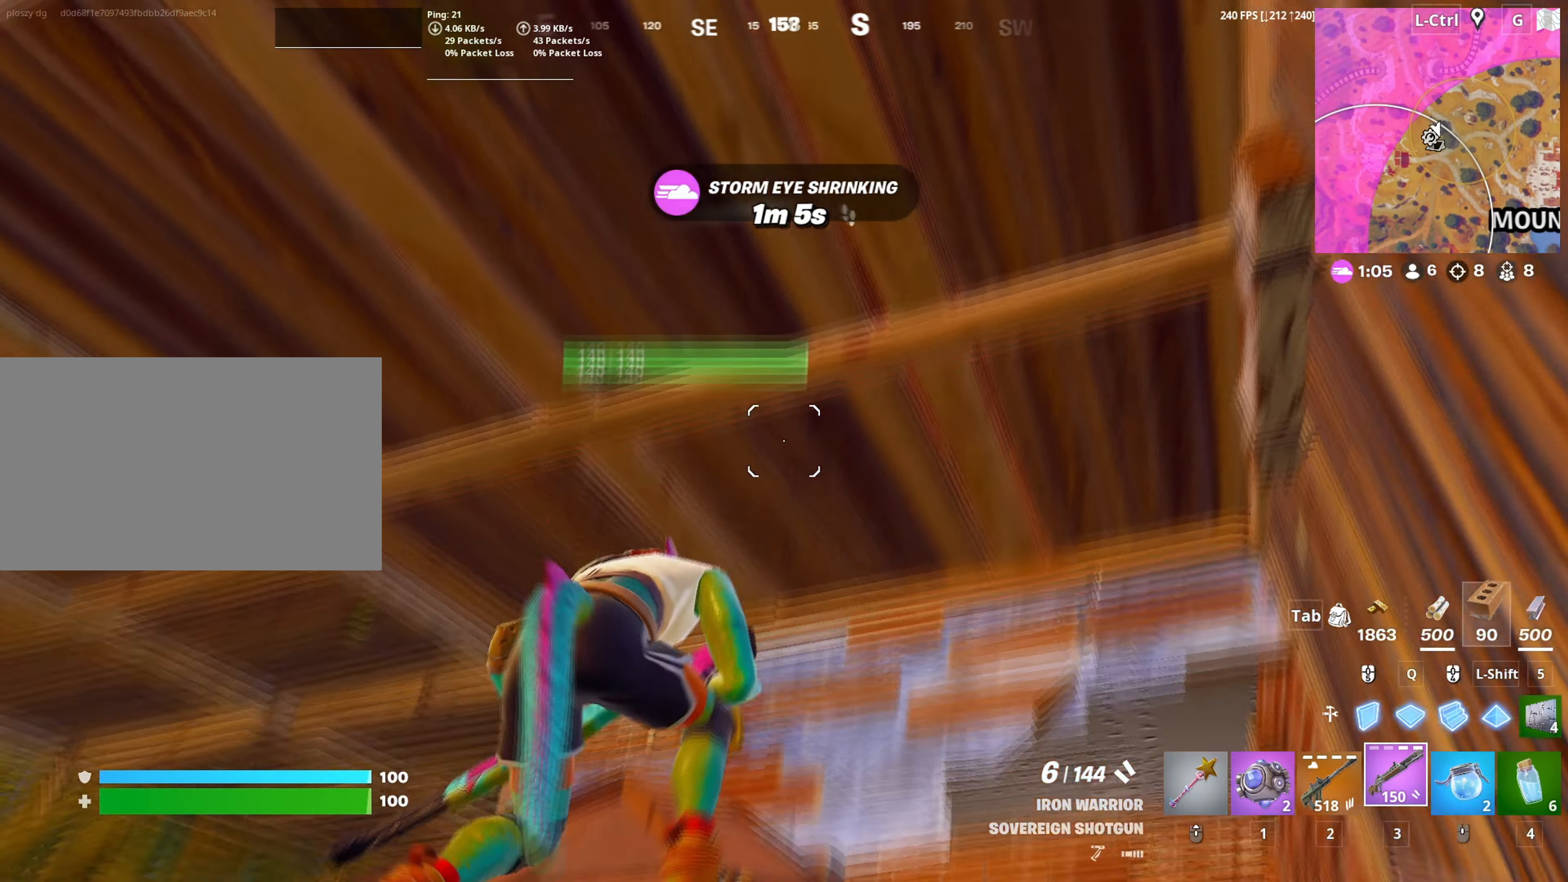
{"keys": [], "mouse": [], "mouse_move": "still", "events": []}
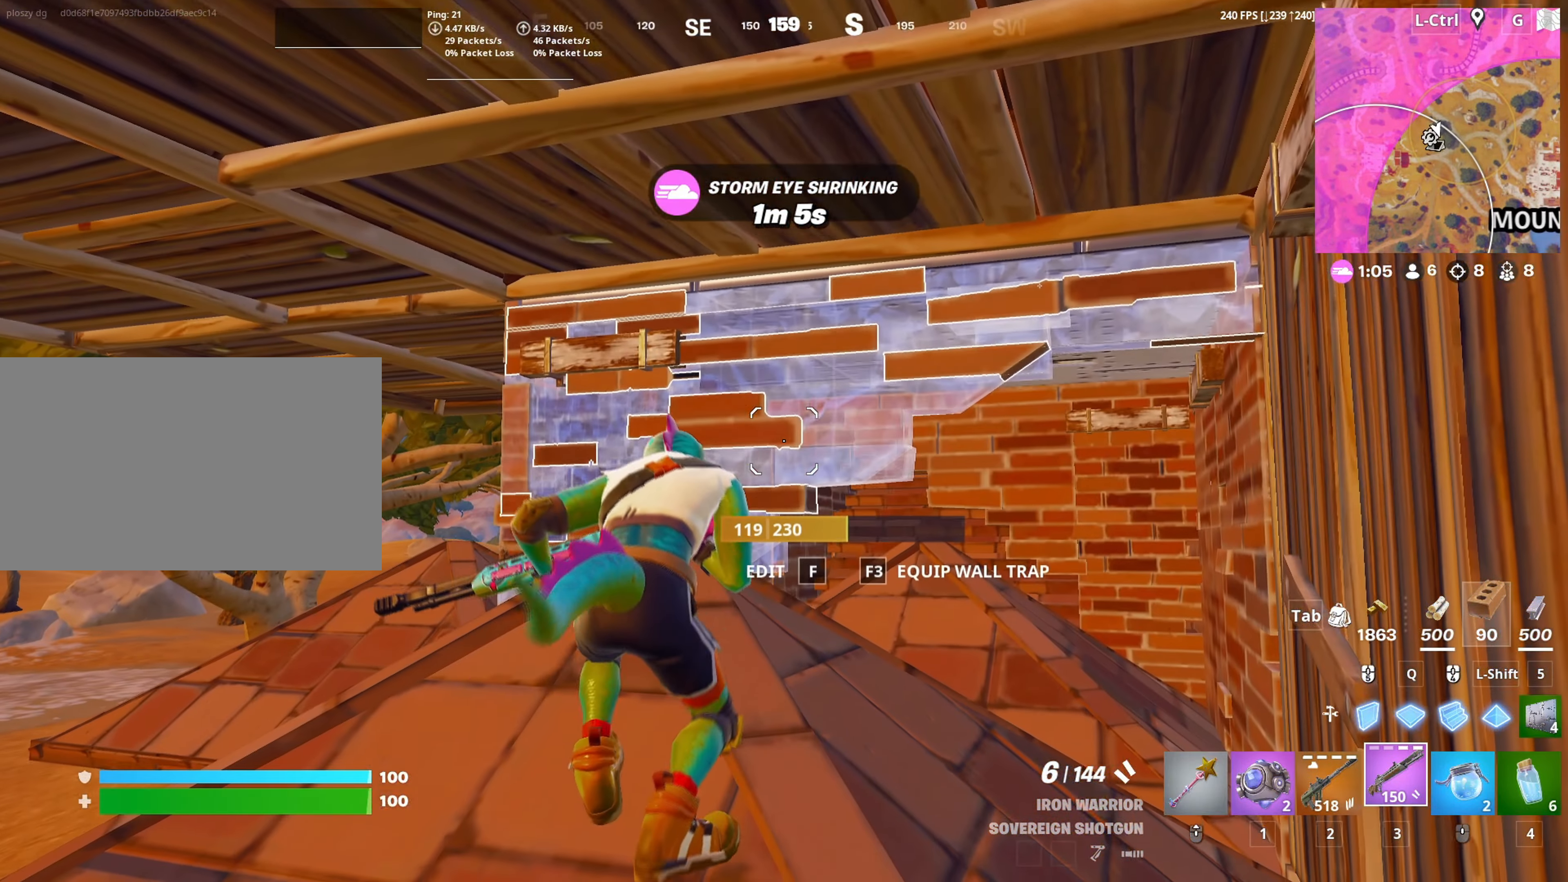
{"keys": ["d", "s"], "mouse": [], "mouse_move": "up-right", "events": [[283, "s", "down"], [433, "d", "down"]]}
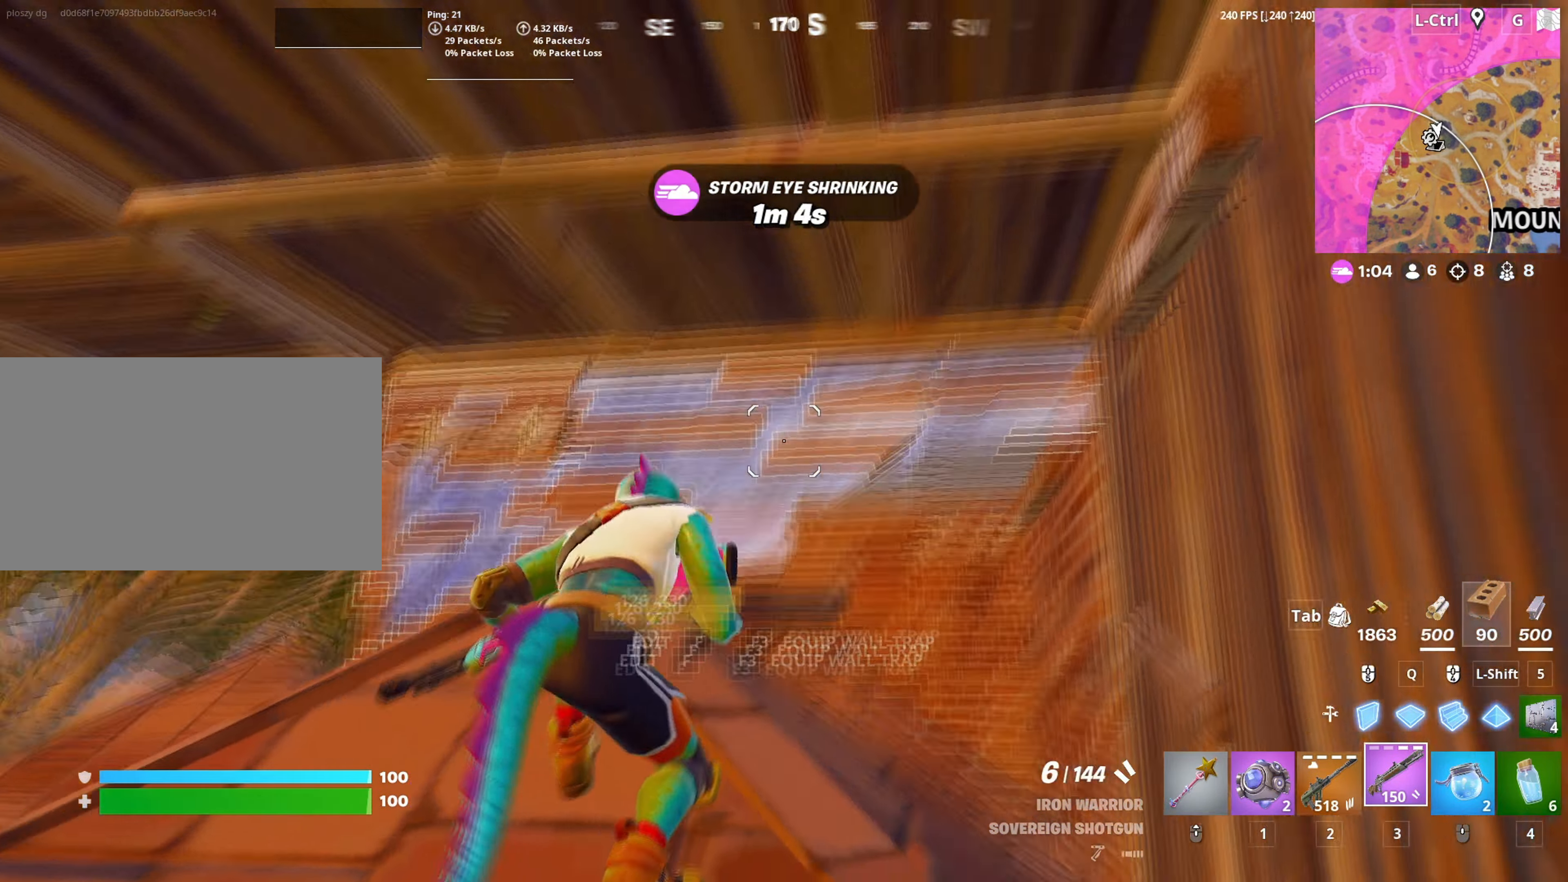
{"keys": ["space"], "mouse": [], "mouse_move": "down-left", "events": [[117, "d", "up"], [217, "a", "down"], [267, "s", "up"], [367, "a", "up"], [500, "space", "down"]]}
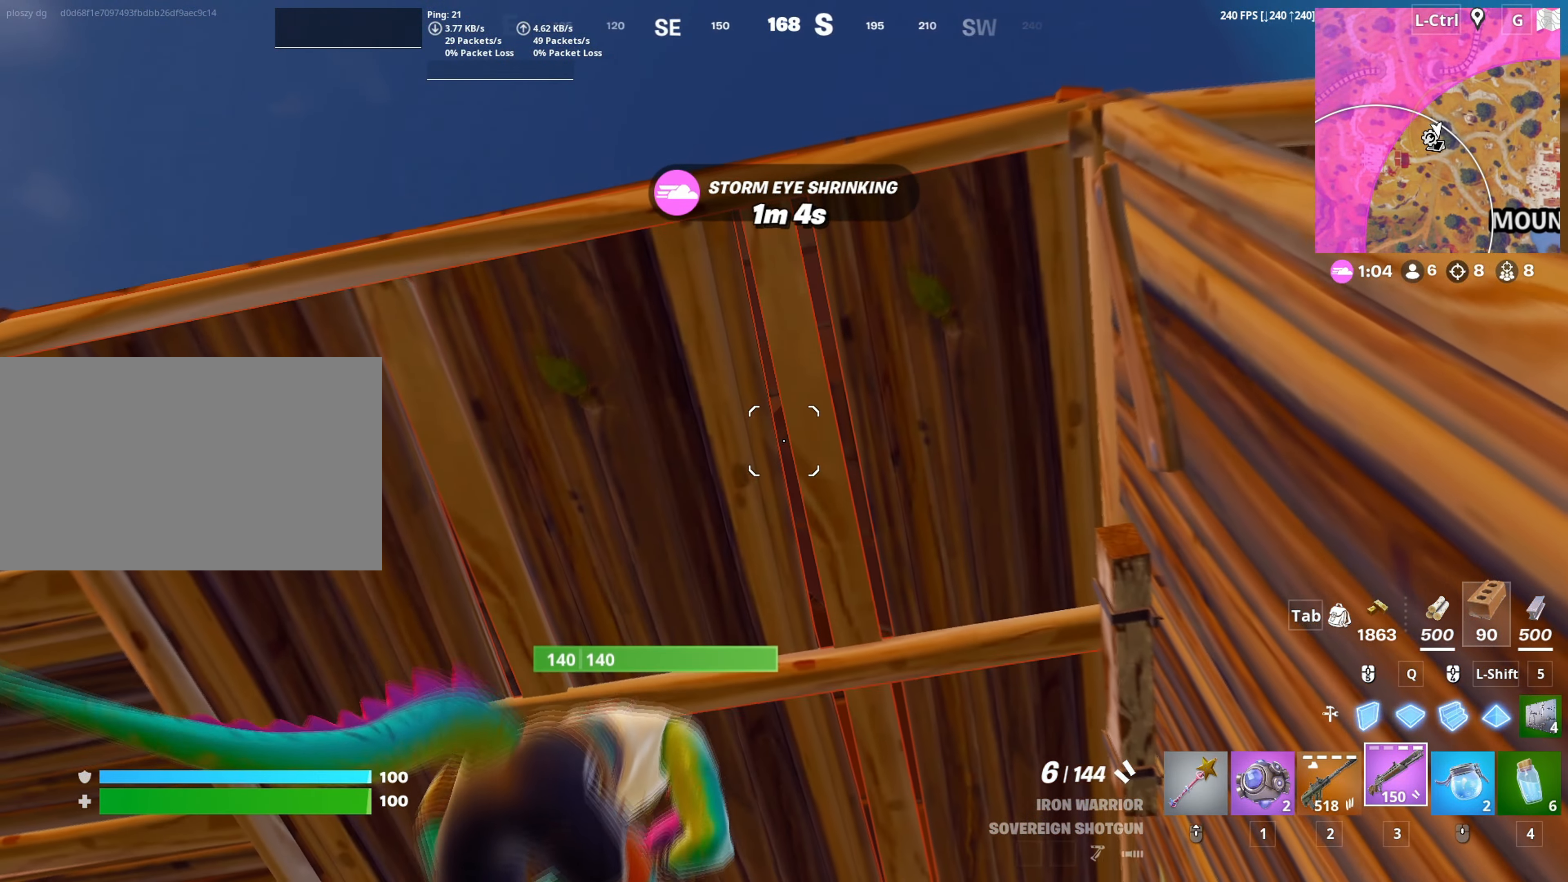
{"keys": [], "mouse": [], "mouse_move": "down", "events": [[100, "space", "up"], [133, "s", "down"], [317, "space", "down"], [417, "space", "up"], [467, "s", "up"]]}
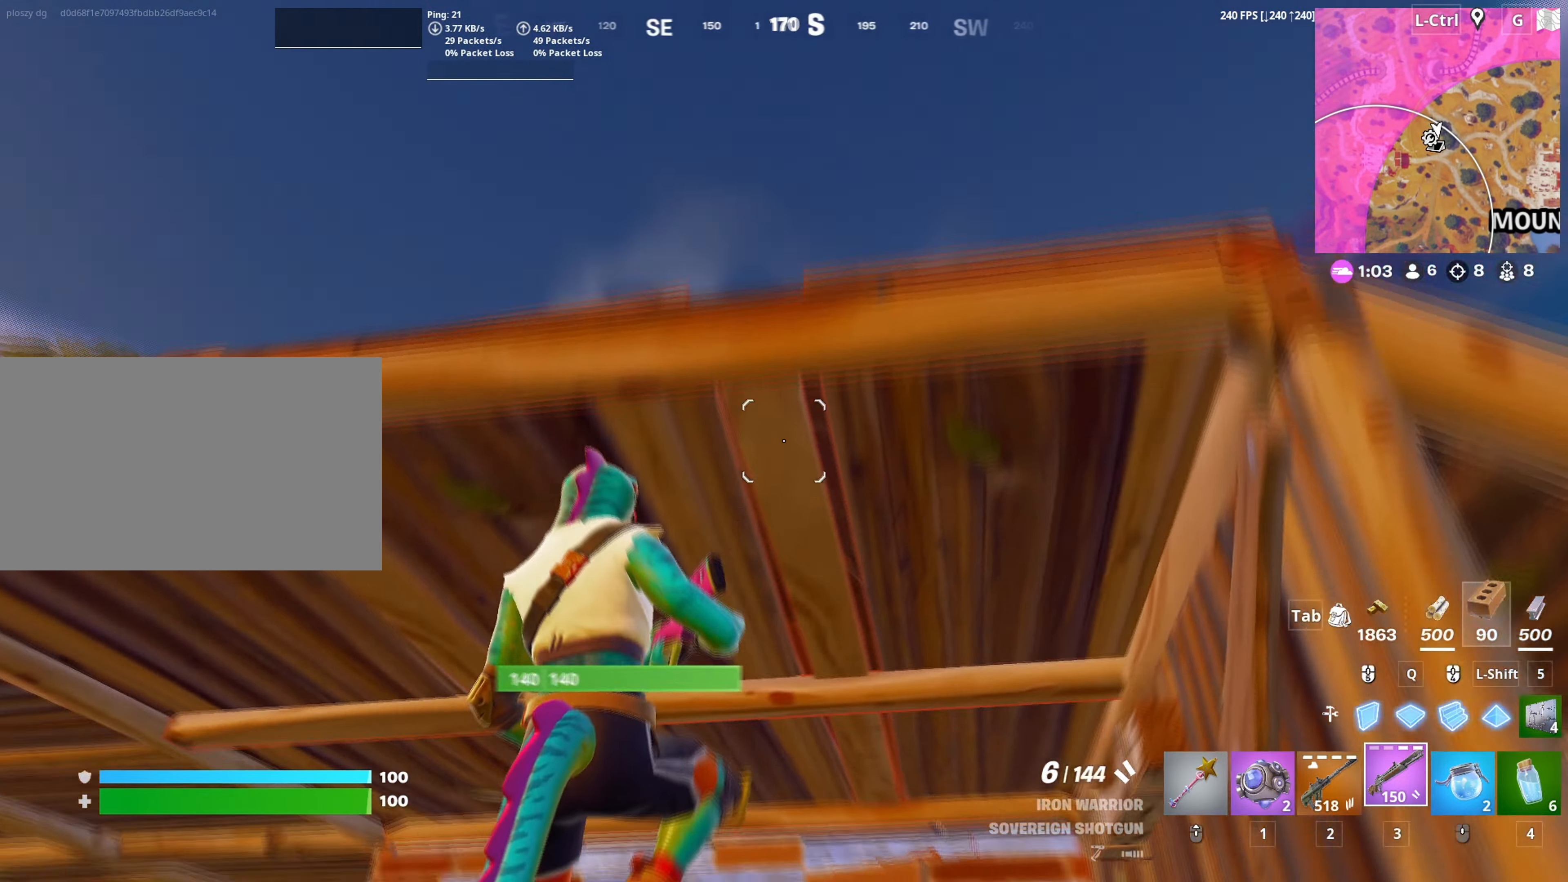
{"keys": ["w"], "mouse": [], "mouse_move": "left", "events": [[50, "a", "down"], [200, "space", "down"], [200, "w", "down"], [350, "space", "up"], [383, "a", "up"]]}
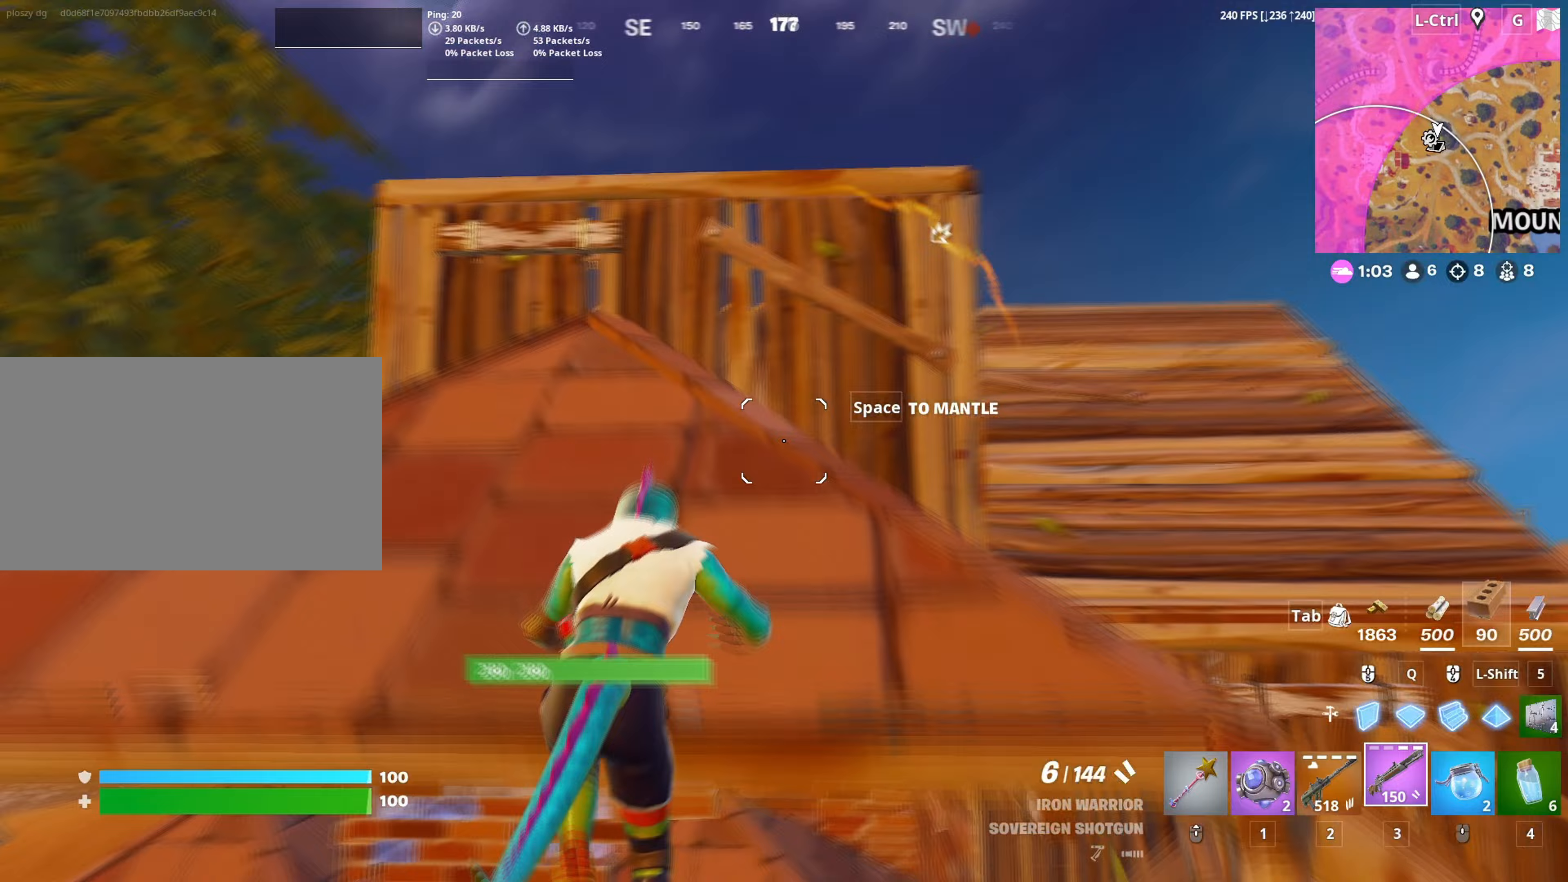
{"keys": ["w"], "mouse": [], "mouse_move": "right", "events": [[67, "a", "down"], [400, "v", "down"], [450, "a", "up"], [500, "v", "up"]]}